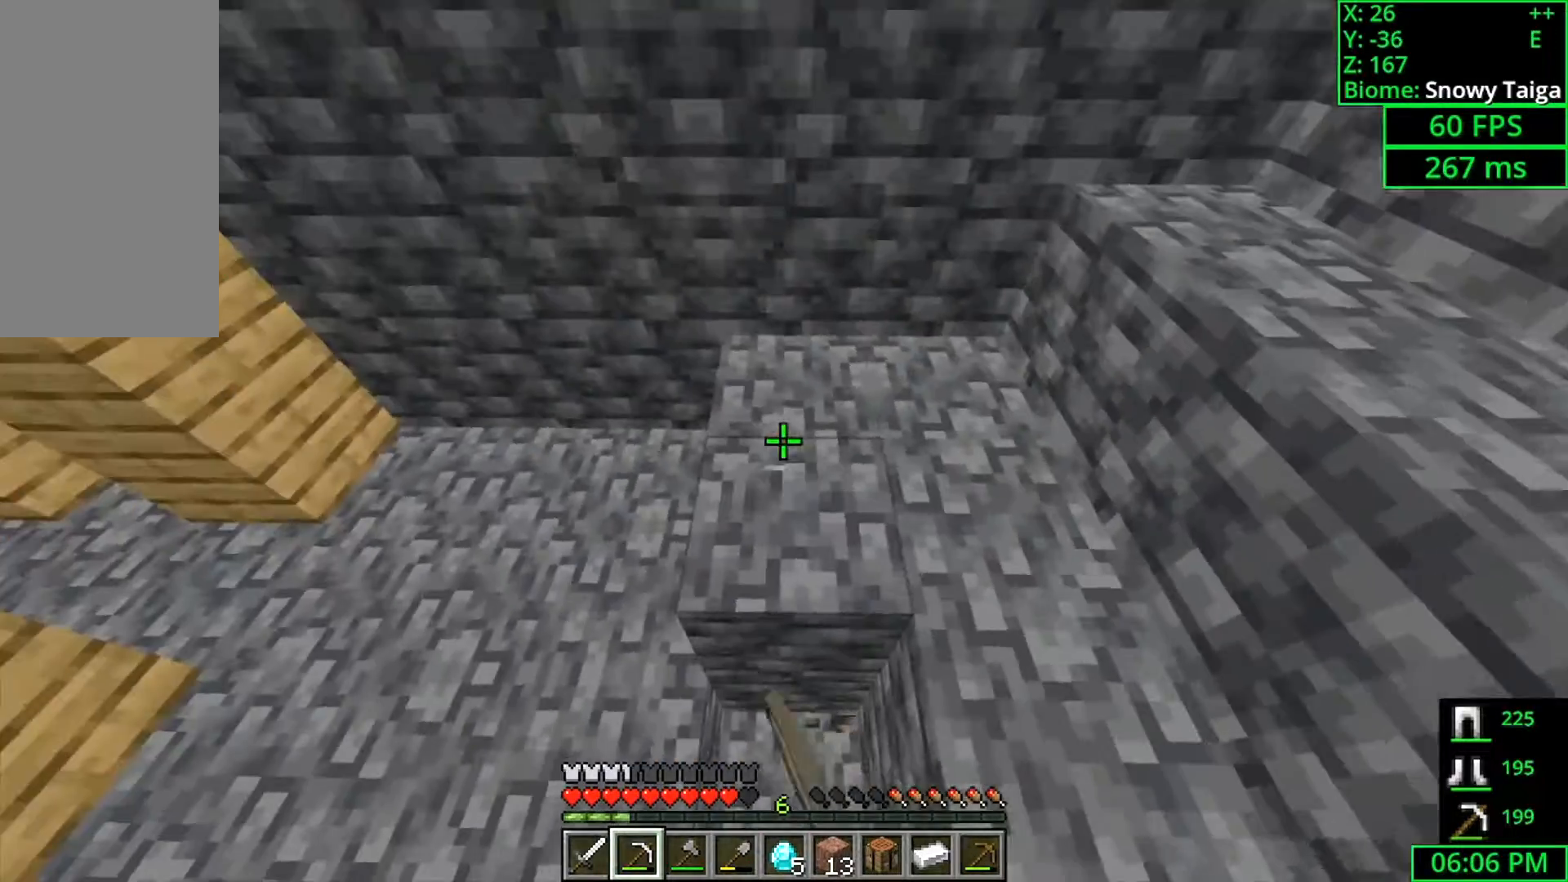
Gameplay with keyboard and mouse; each line is a JSON object with the keys and mouse buttons held at the frame after it. "events" lists presses ("down") and releases ("up") of "a", "ctrl", "d", "s", "shift", "space", "w", "mouse_left" and "mouse_right" between this image and that frame as [ms after this image, input, new state], when the widget could be followed in between. "mouse_left", "mouse_right" = the "left", "right" buttons of the "mouse" list. No other keys are recorded. Fast repeated clicks can show as one long hold. Mouse movement is not recorded.
{"keys": ["a", "space", "w"], "mouse": [], "events": [[33, "a", "down"], [133, "a", "up"], [300, "a", "down"], [300, "w", "down"], [400, "space", "down"]]}
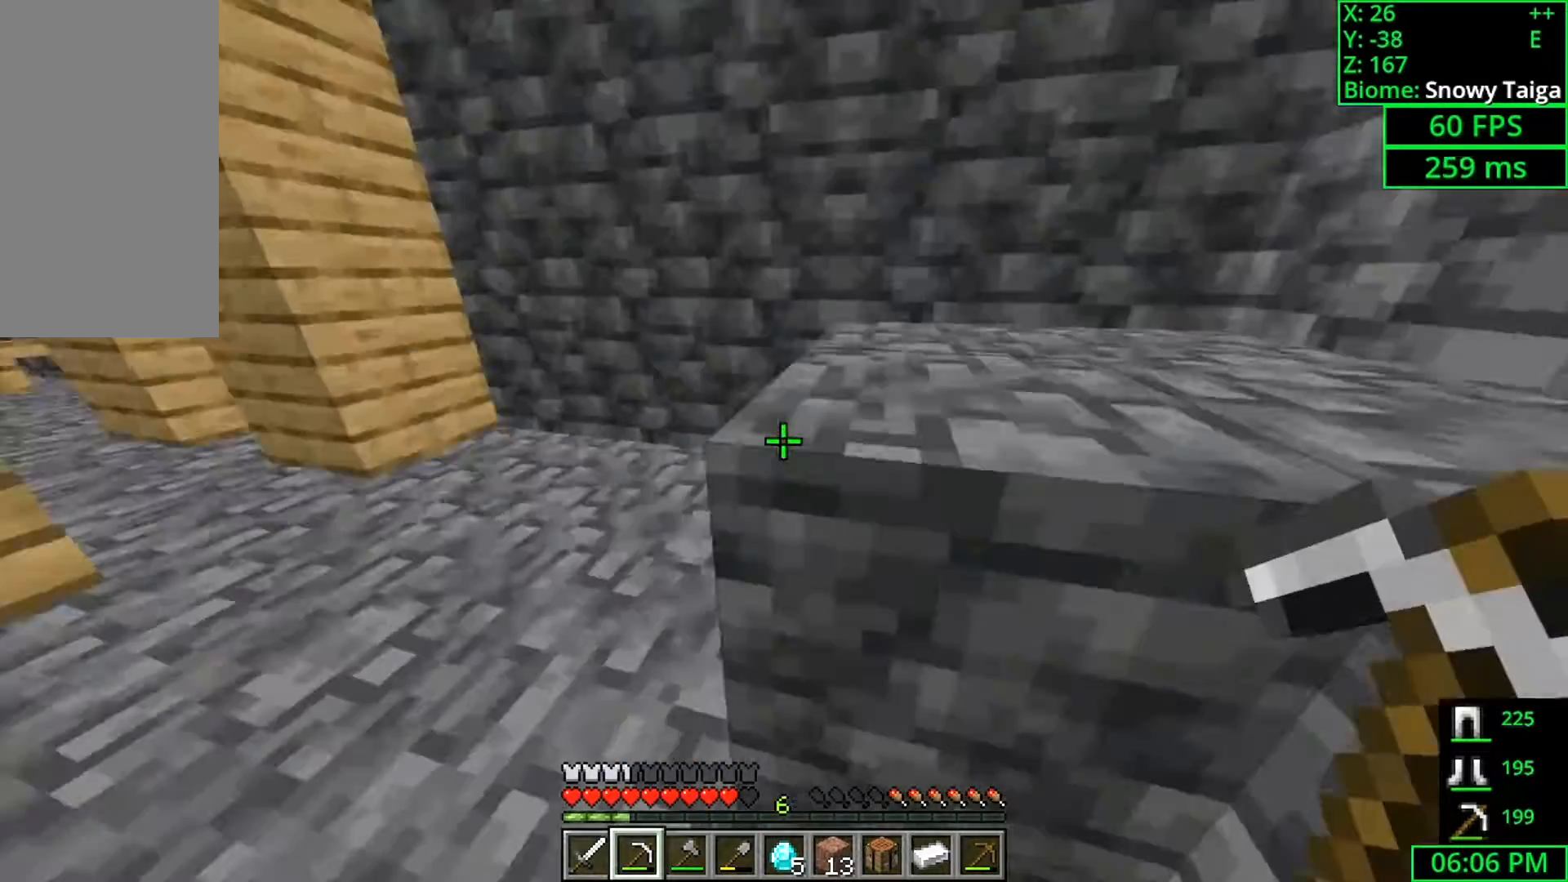
{"keys": ["space", "w"], "mouse": [], "events": [[133, "space", "up"], [333, "space", "down"], [400, "a", "up"]]}
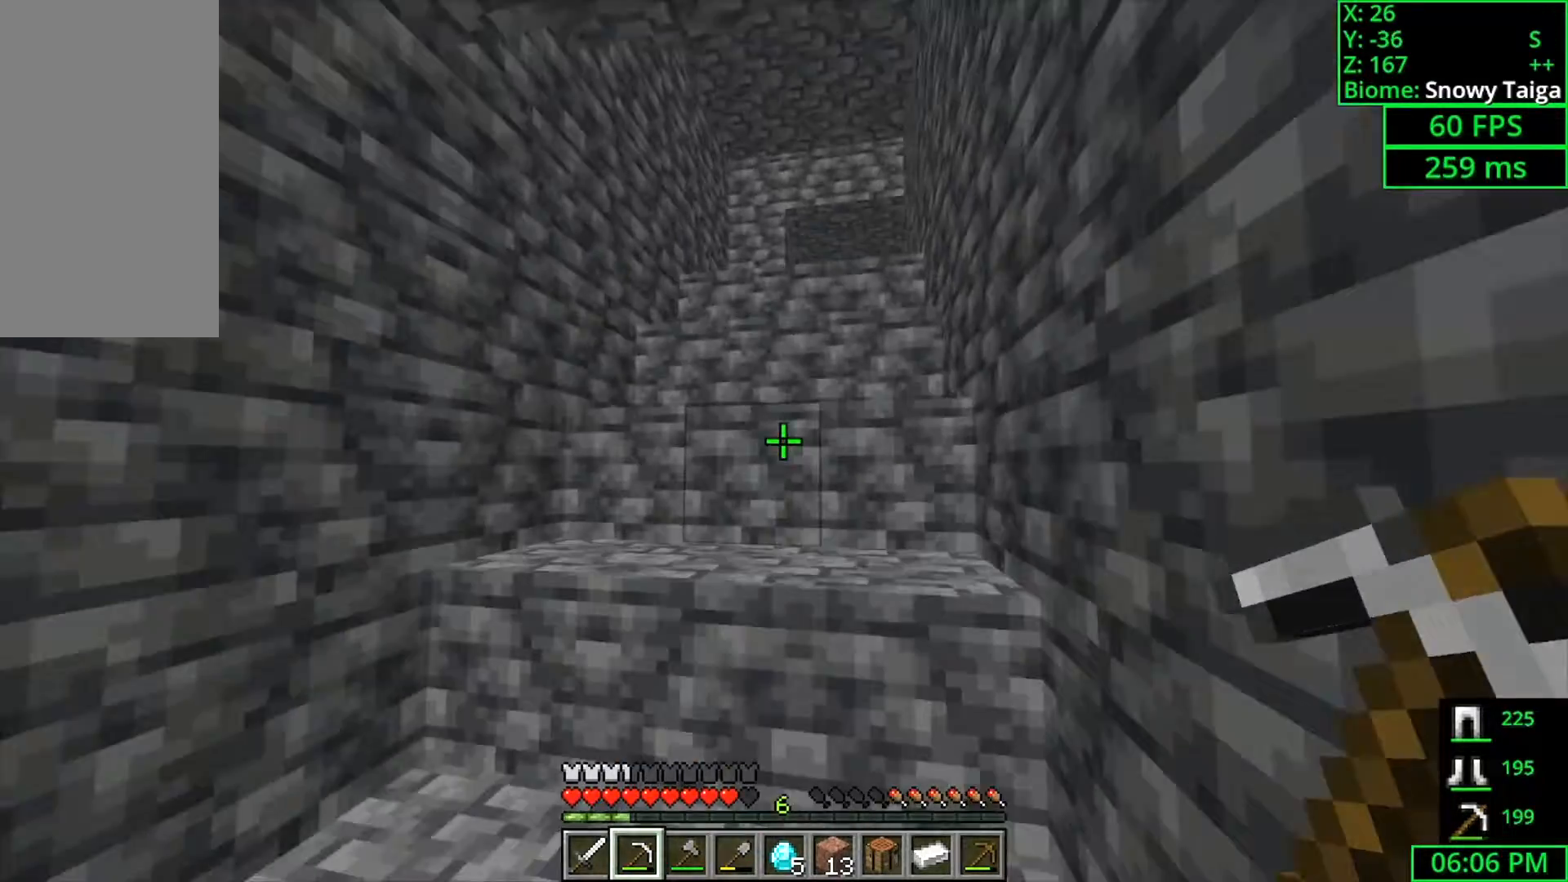
{"keys": ["space", "w"], "mouse": [], "events": [[33, "space", "up"], [267, "a", "down"], [367, "space", "down"], [467, "a", "up"]]}
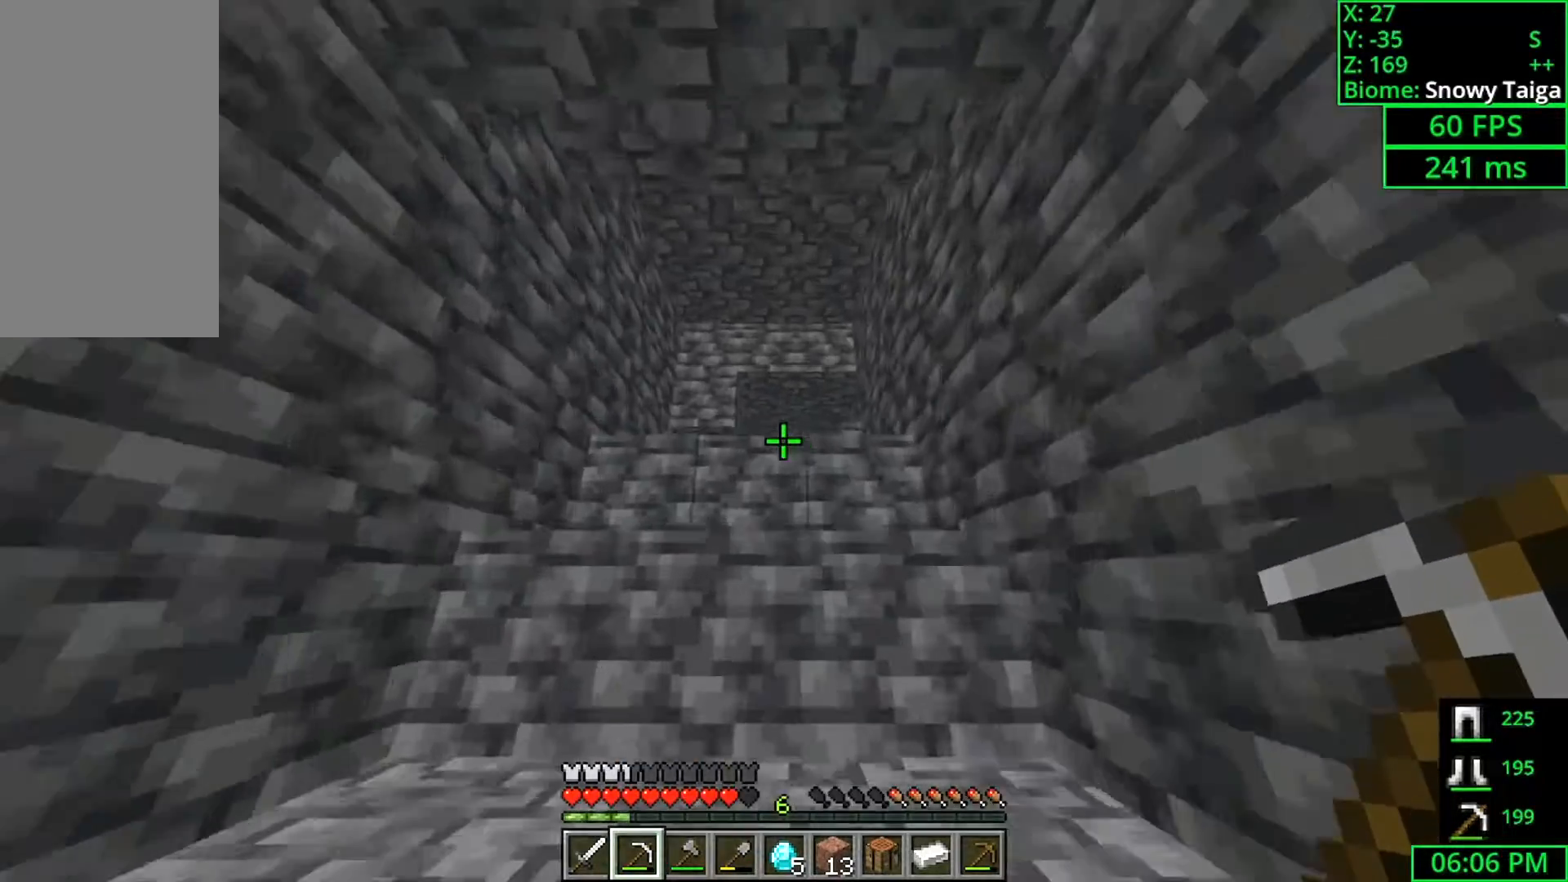
{"keys": ["space", "w"], "mouse": [], "events": [[67, "d", "down"], [67, "space", "up"], [167, "space", "down"], [300, "d", "up"], [433, "space", "up"], [500, "space", "down"]]}
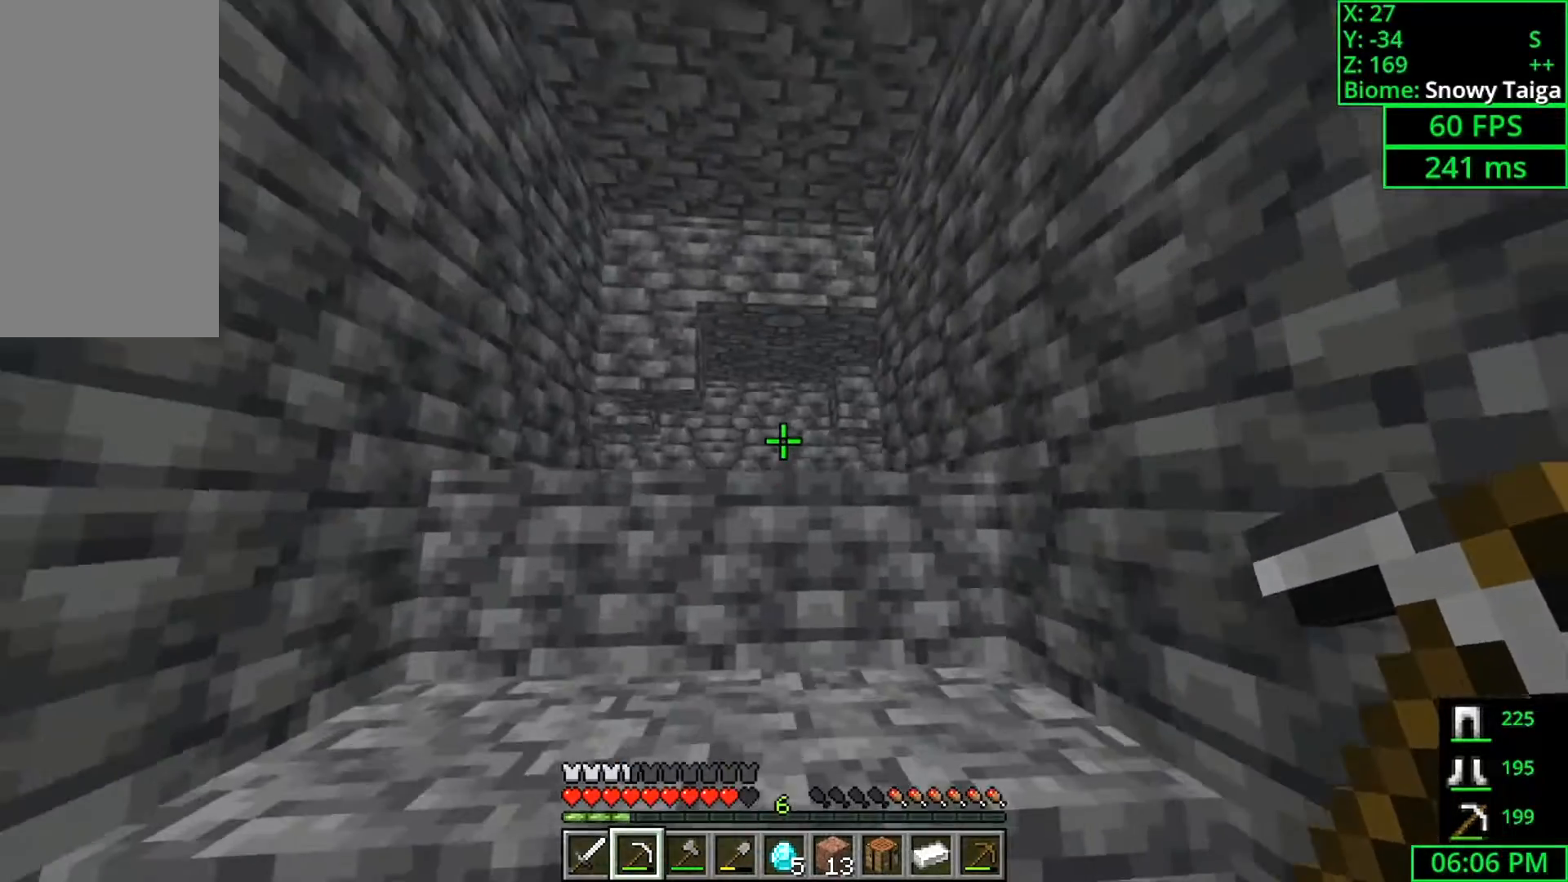
{"keys": ["w"], "mouse": [], "events": [[500, "space", "up"]]}
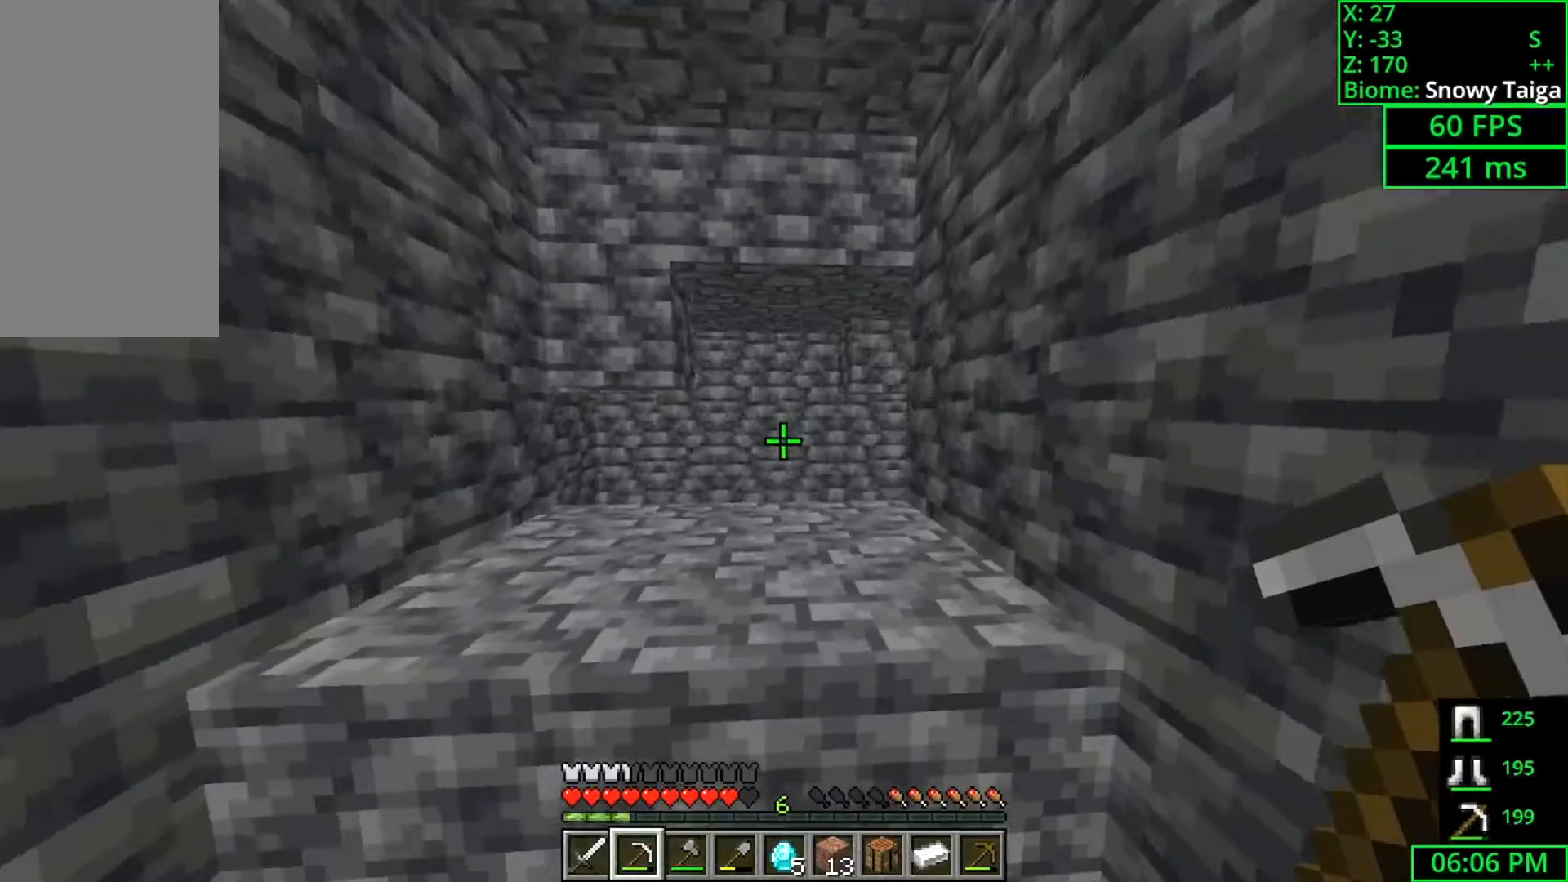
{"keys": ["w"], "mouse": [], "events": [[67, "space", "down"], [333, "space", "up"]]}
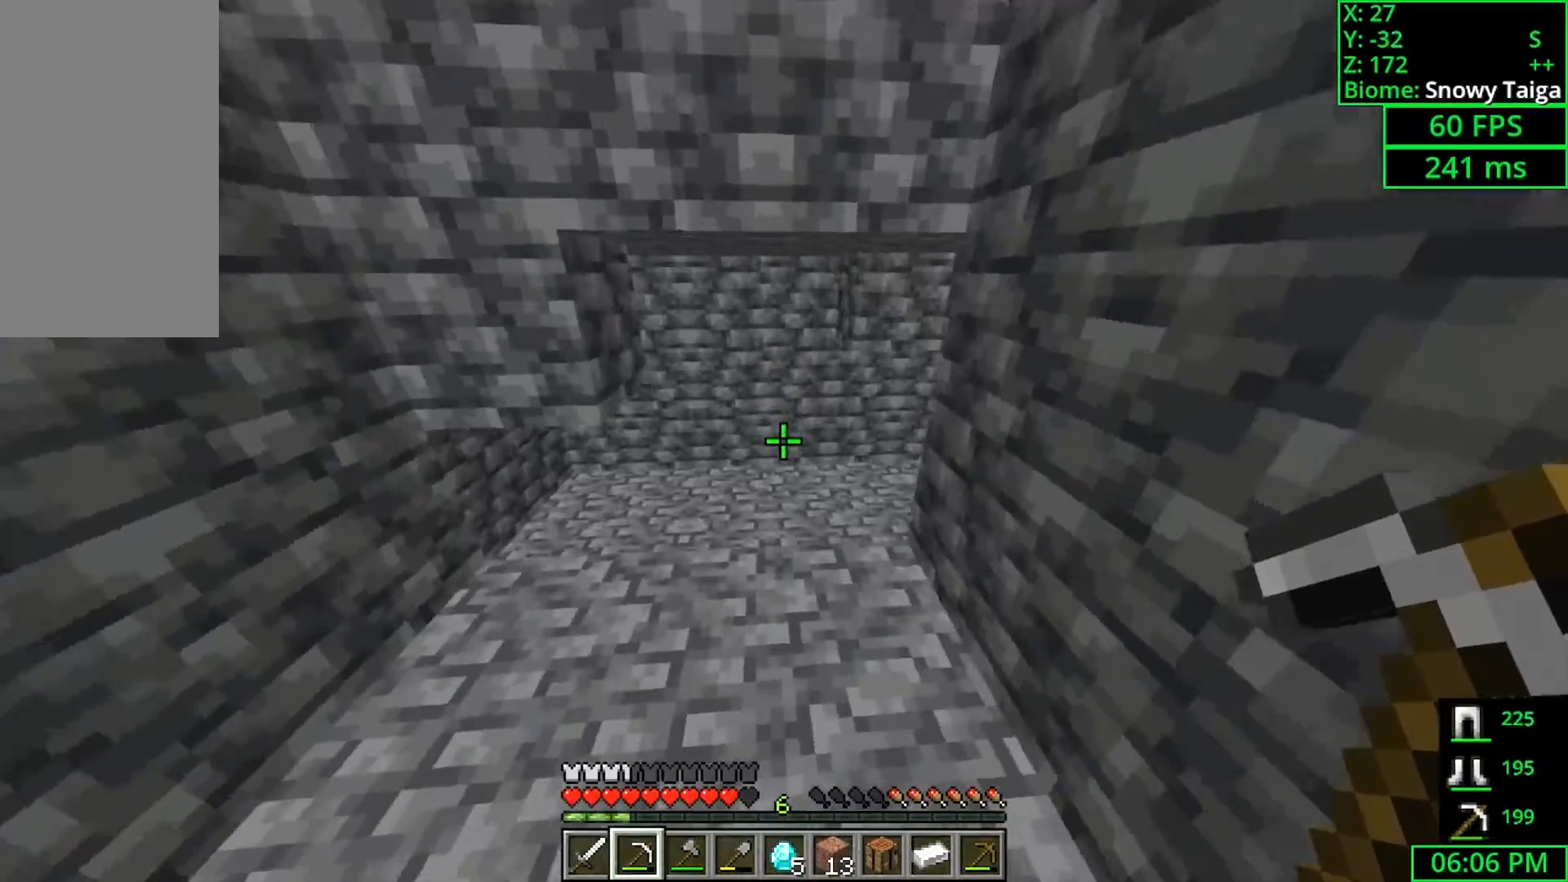
{"keys": ["a", "w"], "mouse": [], "events": [[500, "a", "down"]]}
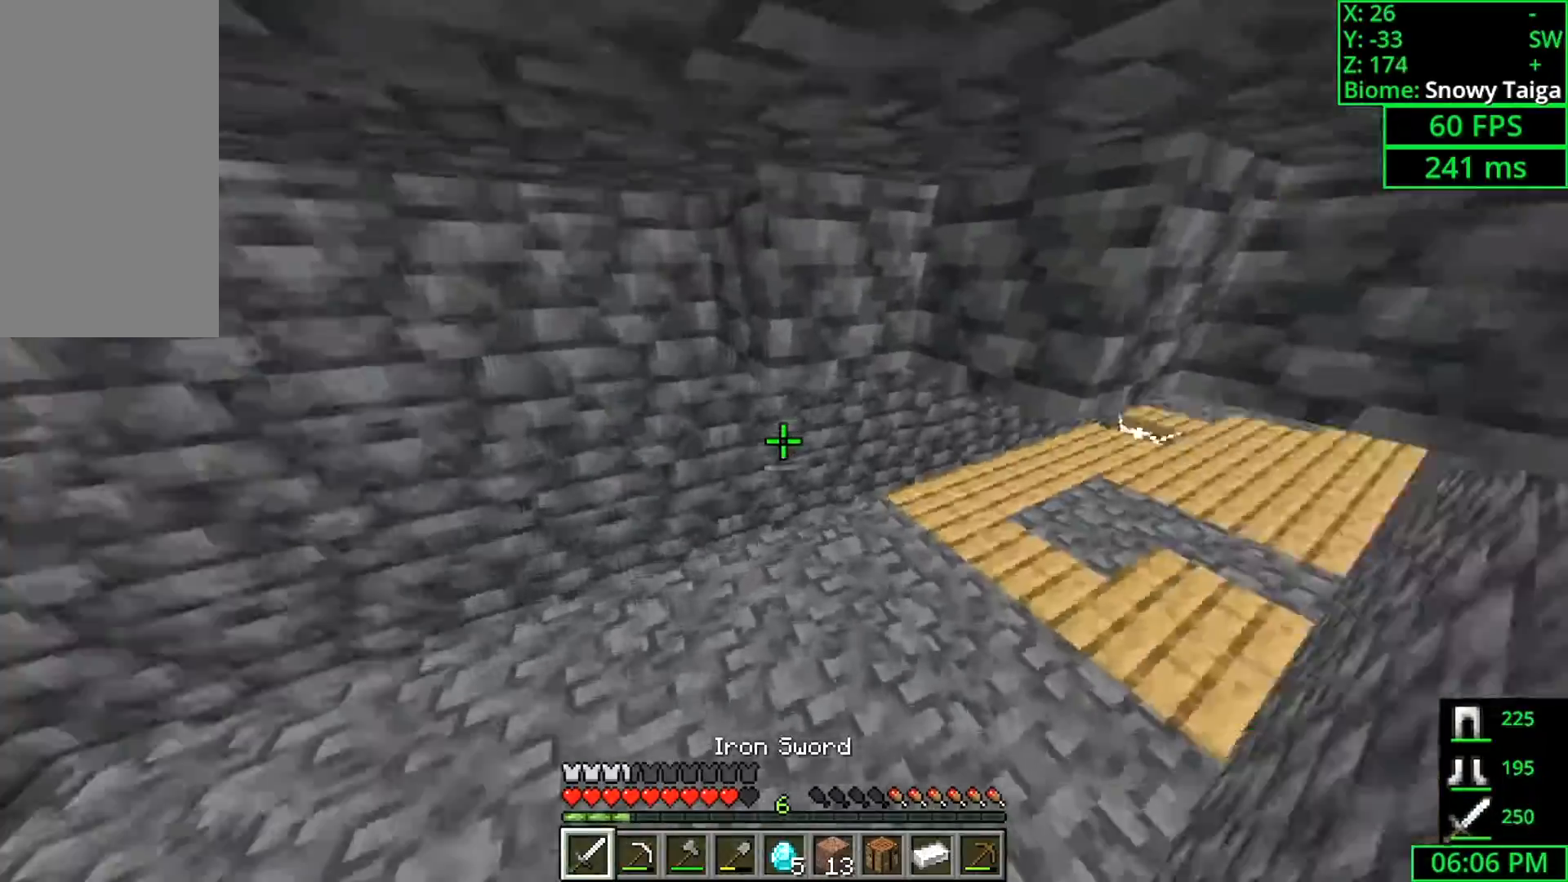
{"keys": [], "mouse": [], "events": [[133, "a", "up"], [167, "w", "up"]]}
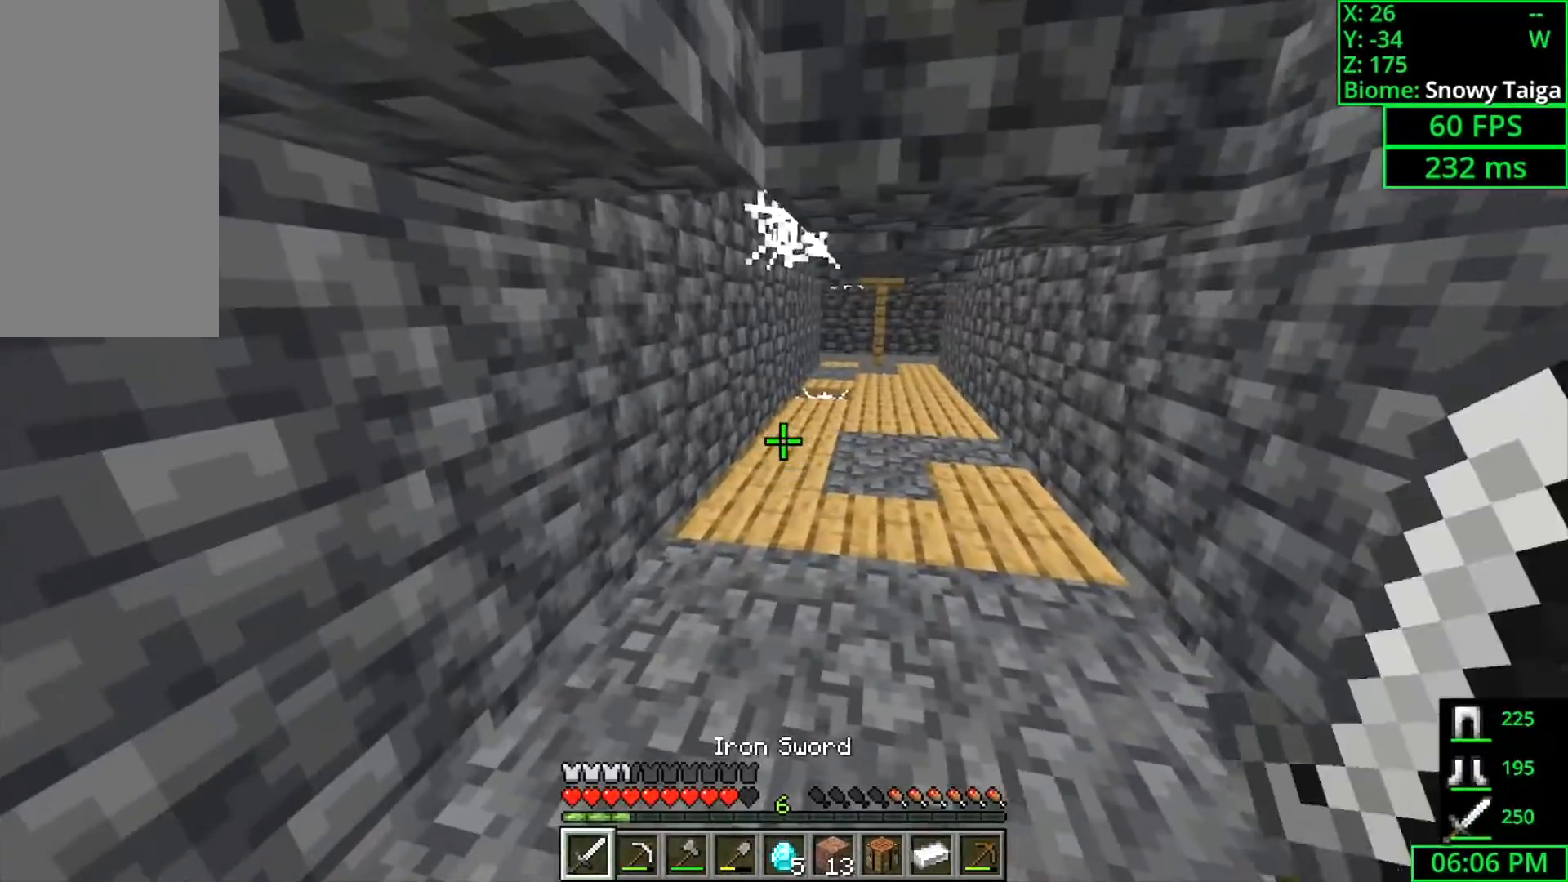
{"keys": ["w"], "mouse": [], "events": [[167, "w", "down"], [300, "d", "down"], [467, "d", "up"]]}
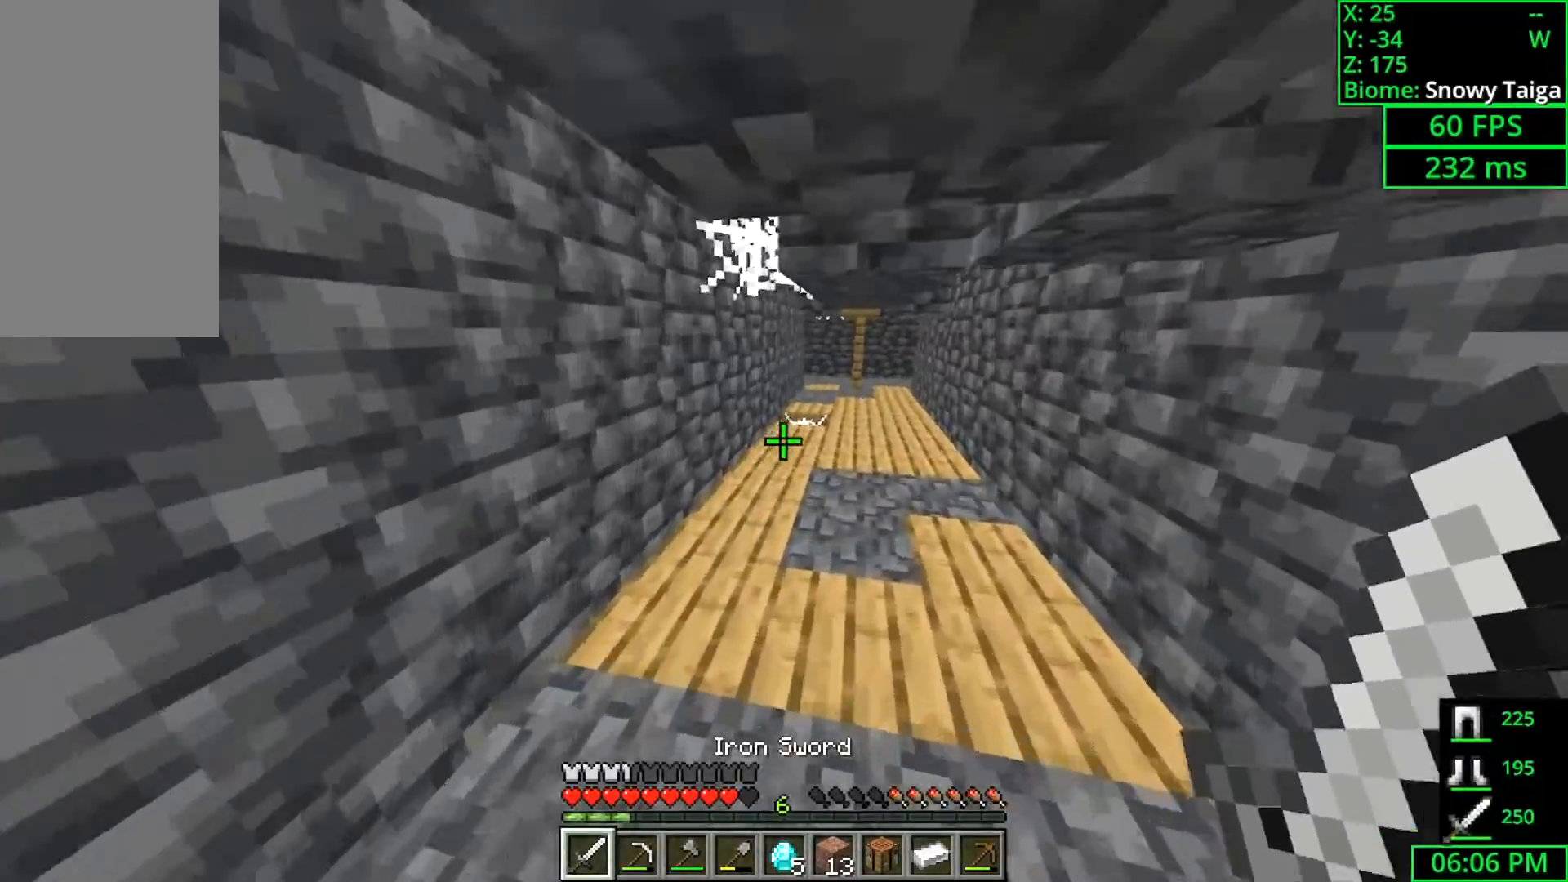
{"keys": ["d", "w"], "mouse": [], "events": [[133, "d", "down"], [300, "d", "up"], [467, "d", "down"]]}
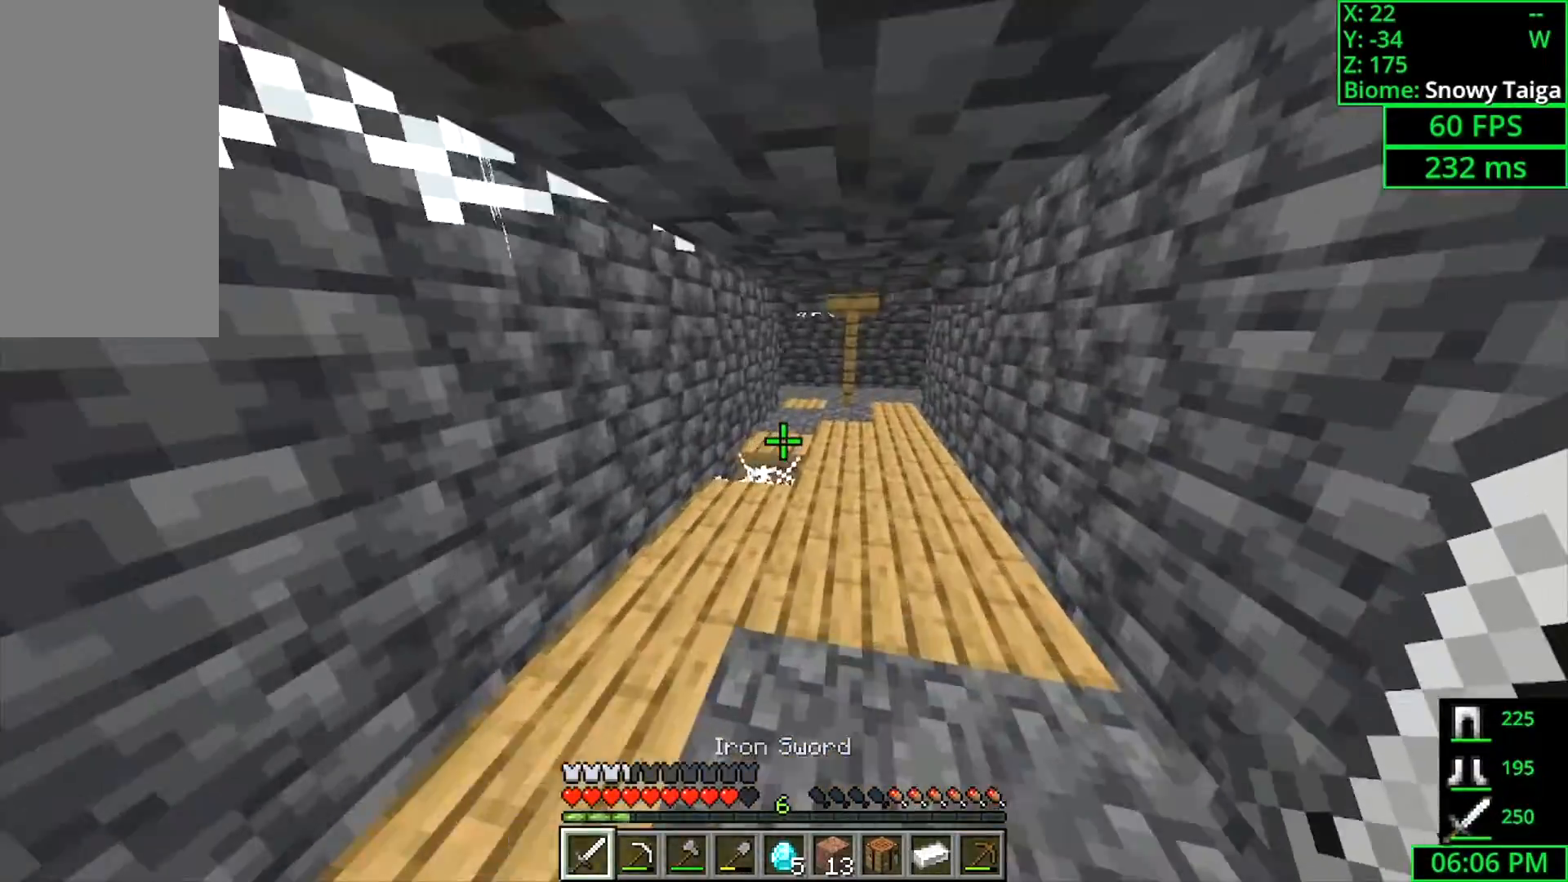
{"keys": ["d", "w"], "mouse": [], "events": [[100, "d", "up"], [400, "d", "down"]]}
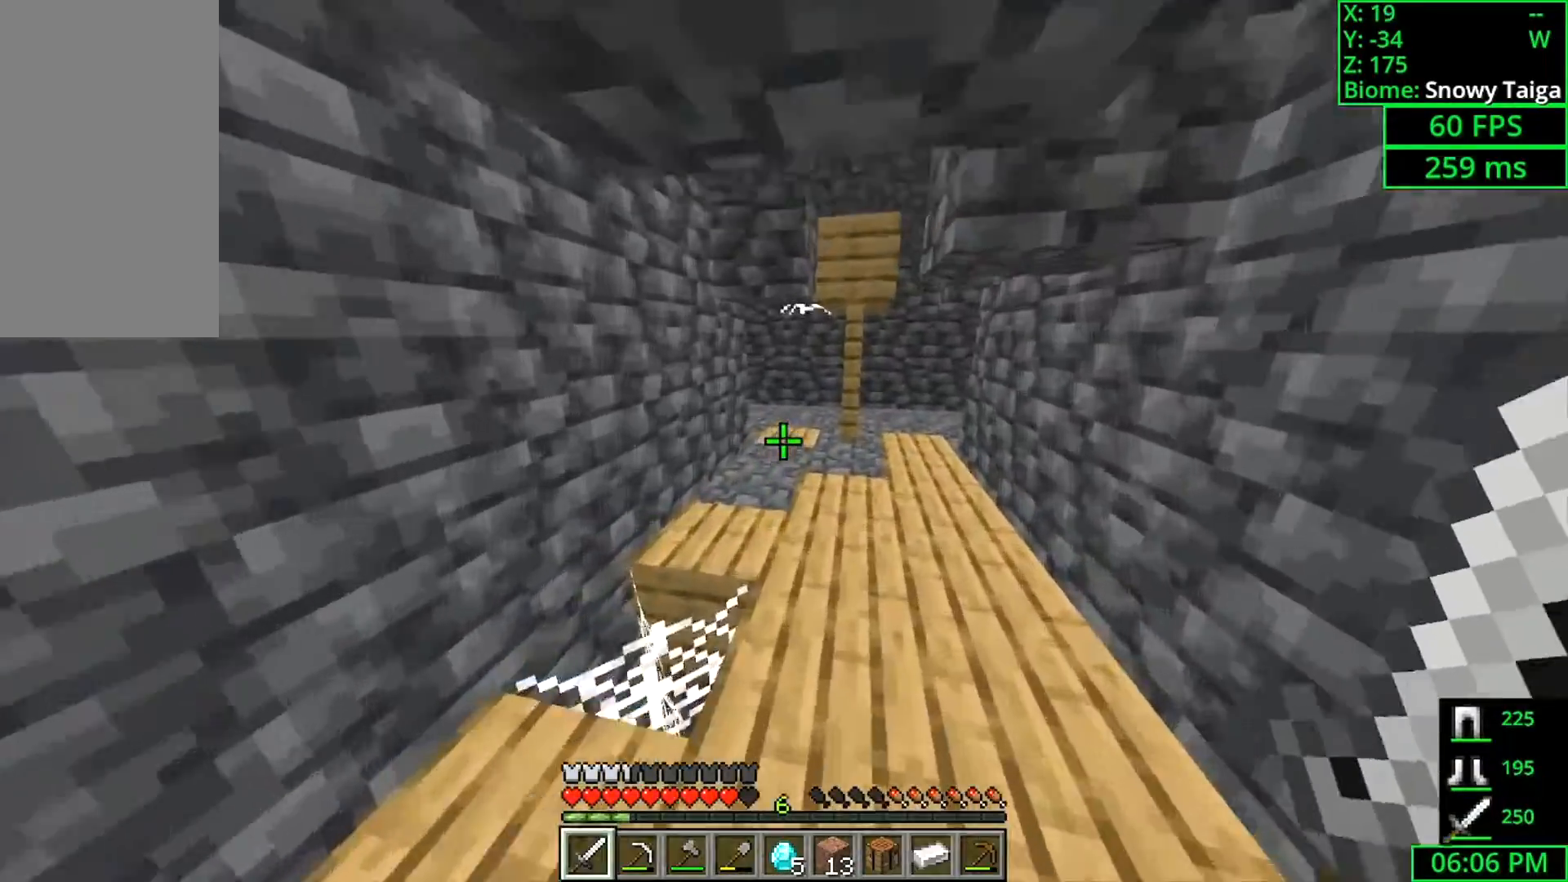
{"keys": ["d", "w"], "mouse": [], "events": [[67, "d", "up"], [367, "d", "down"]]}
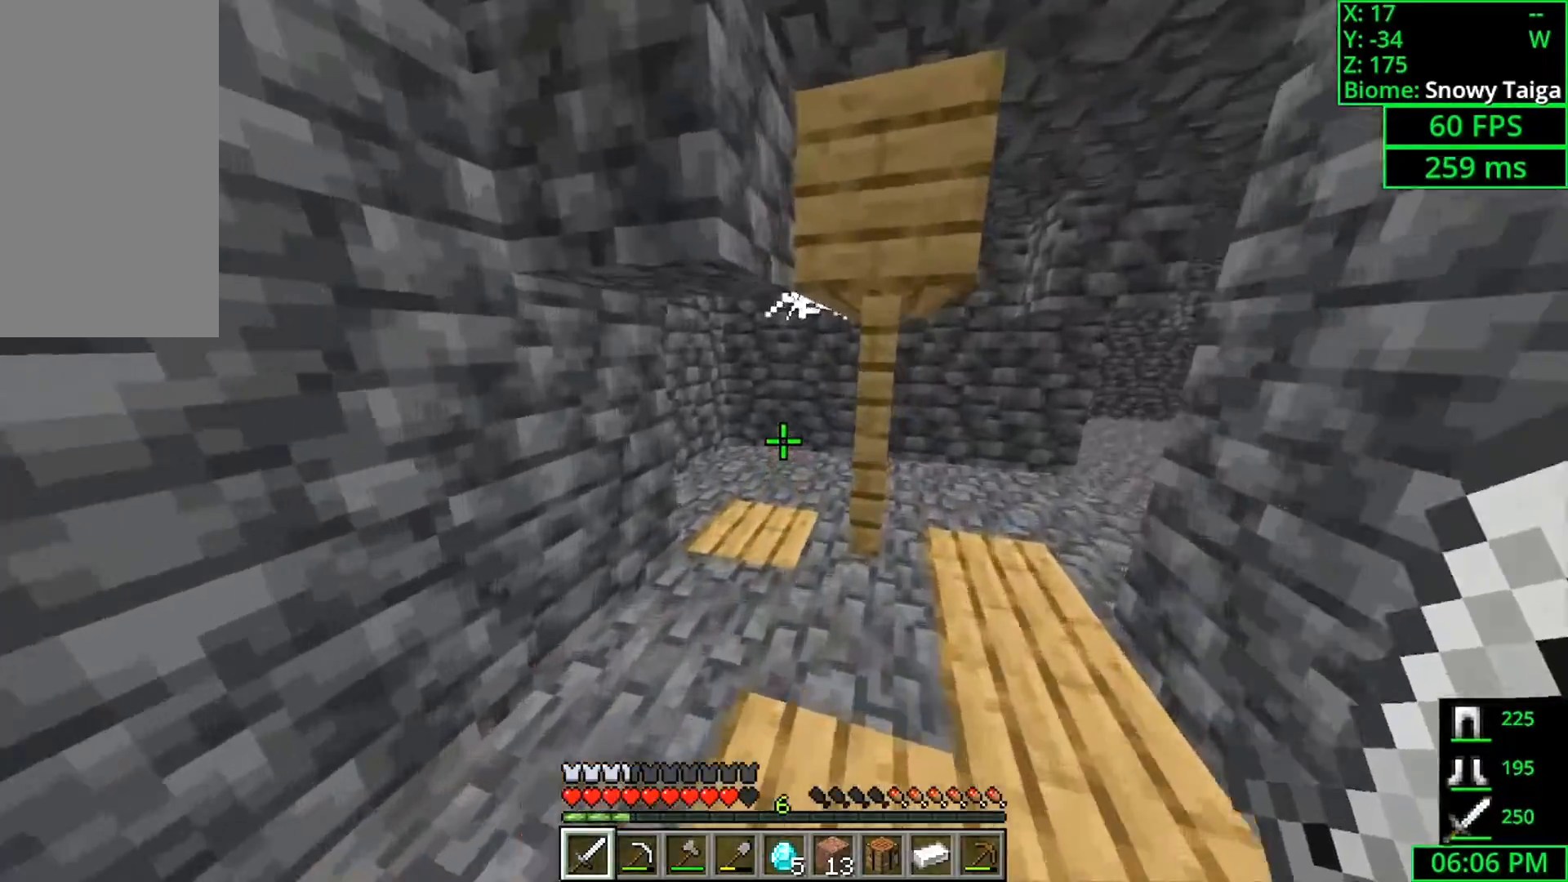
{"keys": ["ctrl", "d", "w"], "mouse": [], "events": [[100, "ctrl", "down"]]}
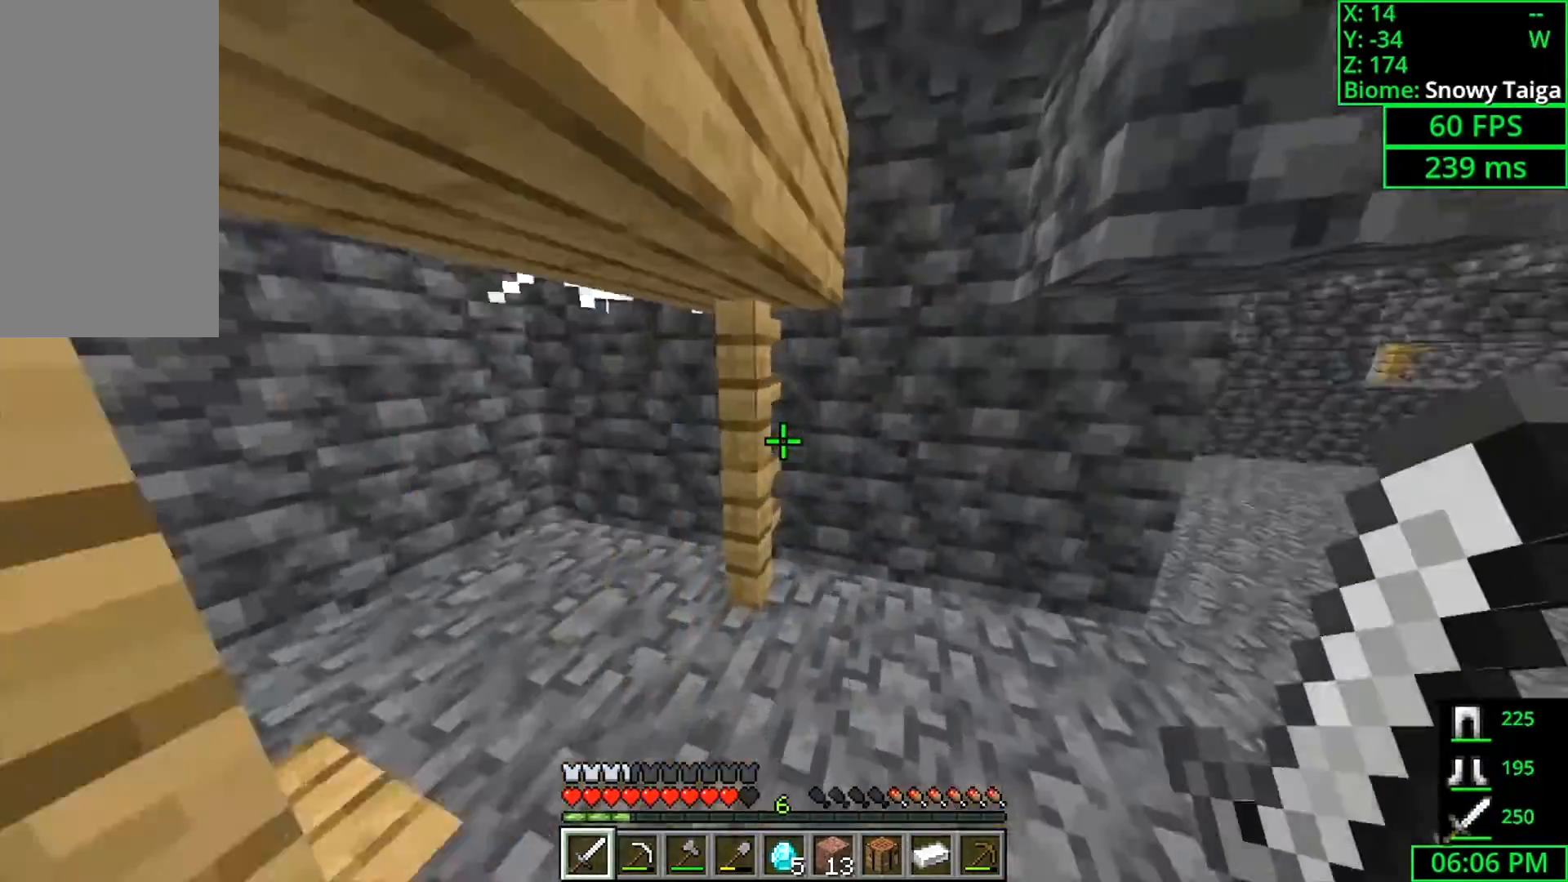
{"keys": ["d", "w"], "mouse": [], "events": [[100, "ctrl", "up"], [133, "d", "up"], [367, "d", "down"]]}
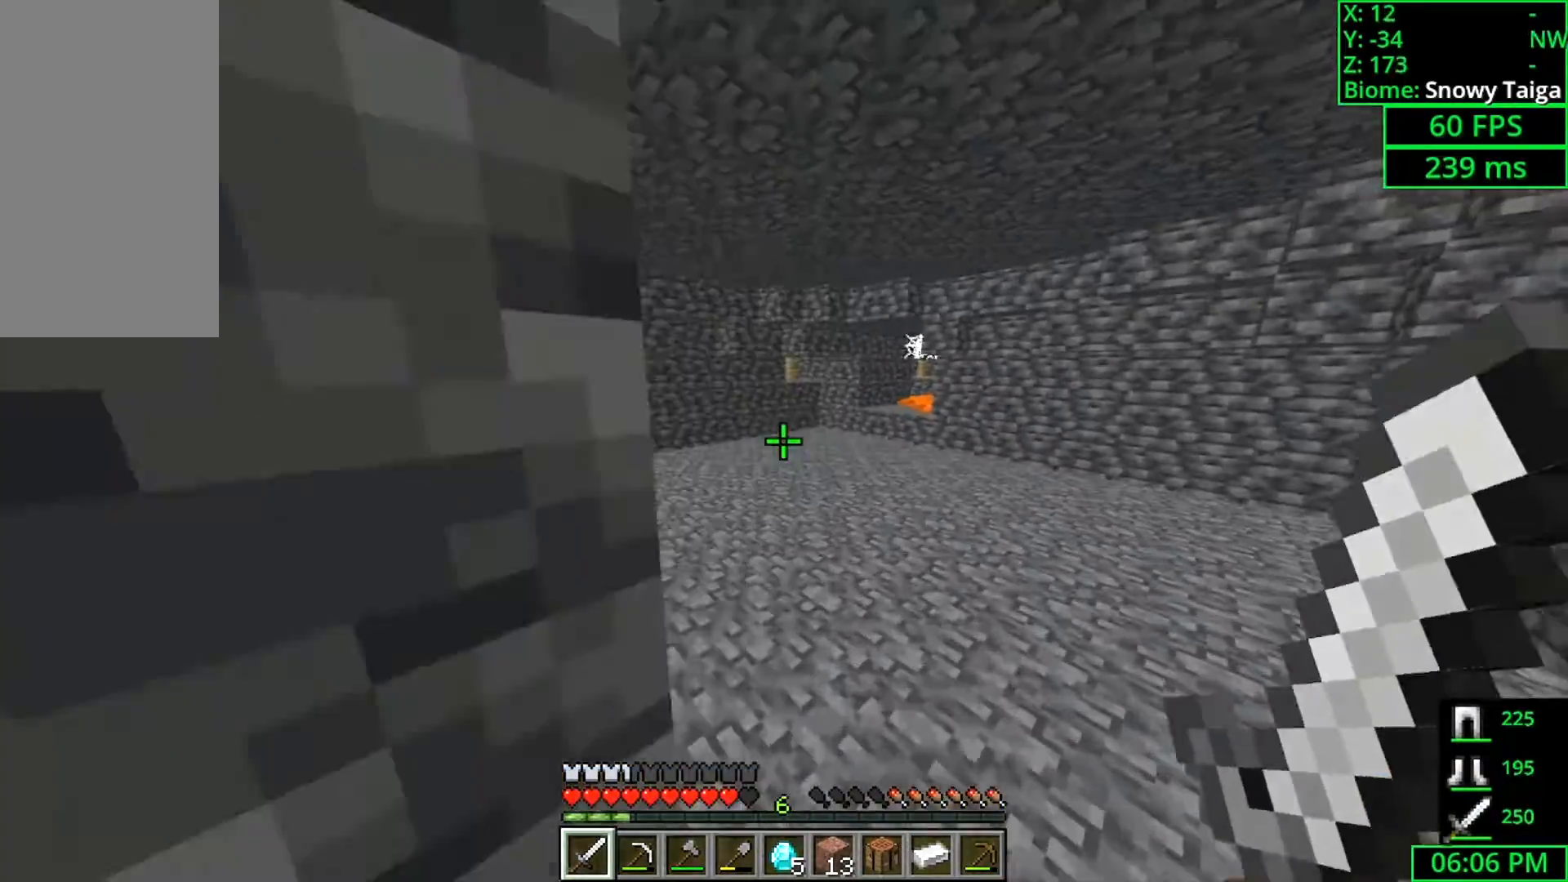
{"keys": ["ctrl", "w"], "mouse": [], "events": [[167, "w", "up"], [200, "d", "up"], [367, "w", "down"], [400, "ctrl", "down"]]}
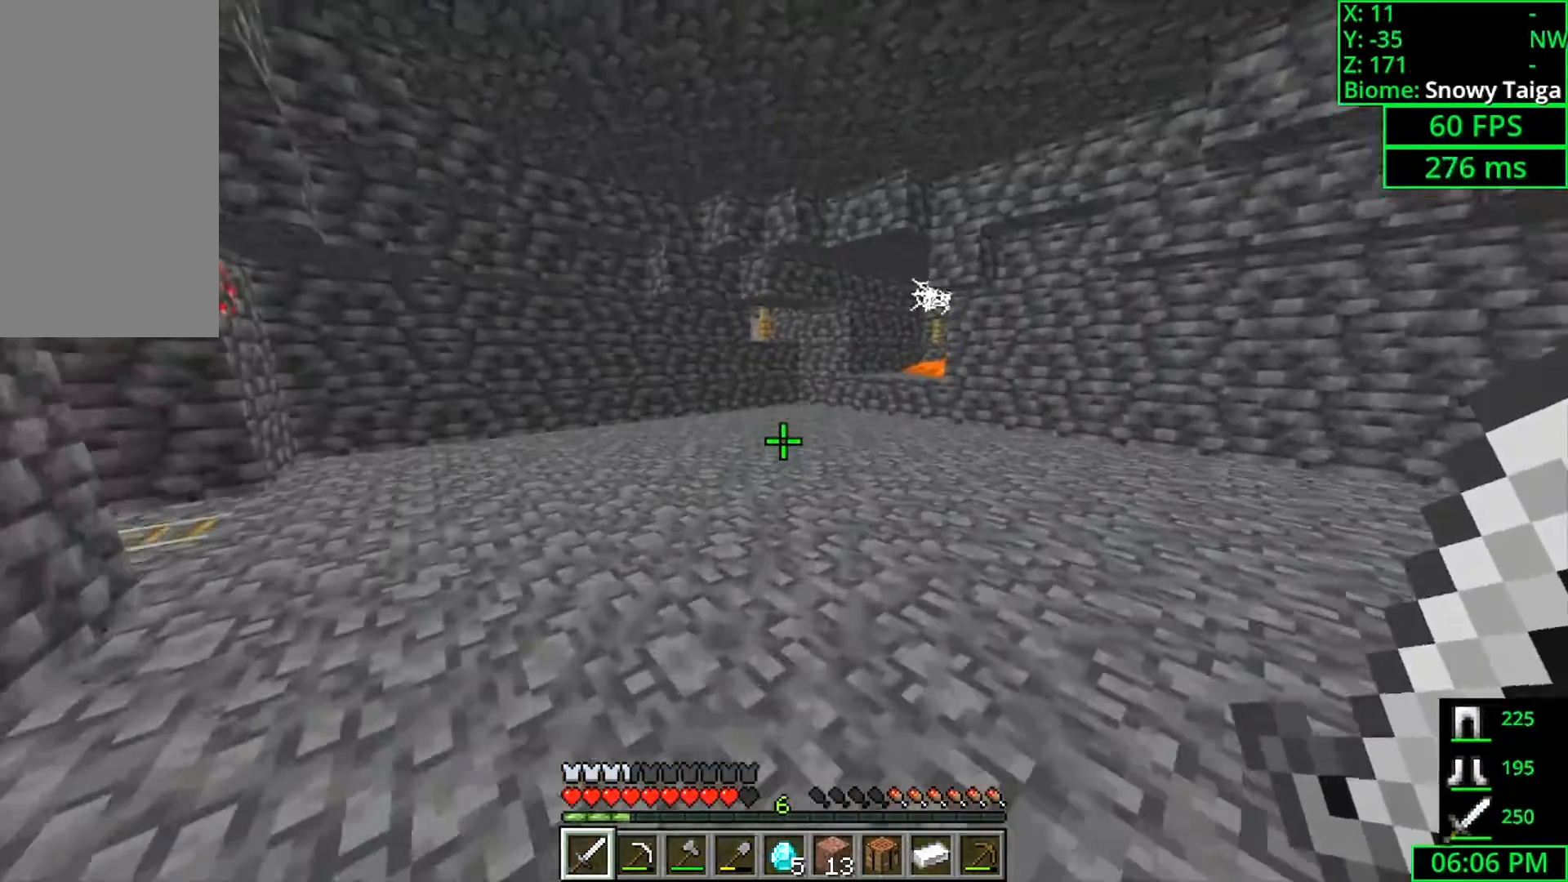
{"keys": ["w"], "mouse": [], "events": [[133, "ctrl", "up"], [167, "space", "down"], [267, "d", "down"], [400, "space", "up"], [467, "d", "up"]]}
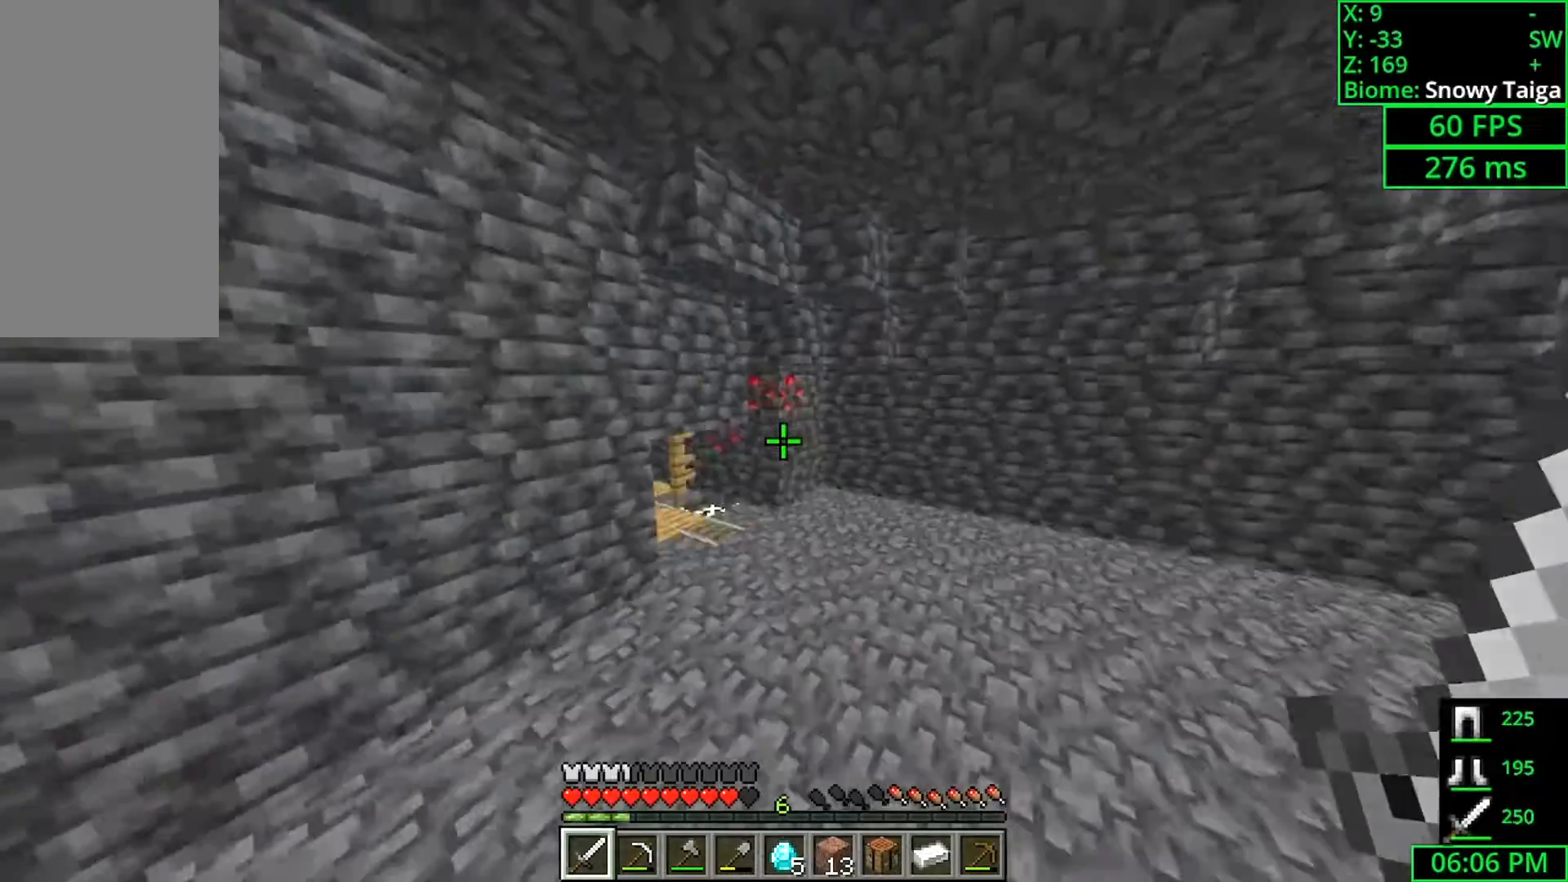
{"keys": ["d", "w"], "mouse": [], "events": [[433, "d", "down"]]}
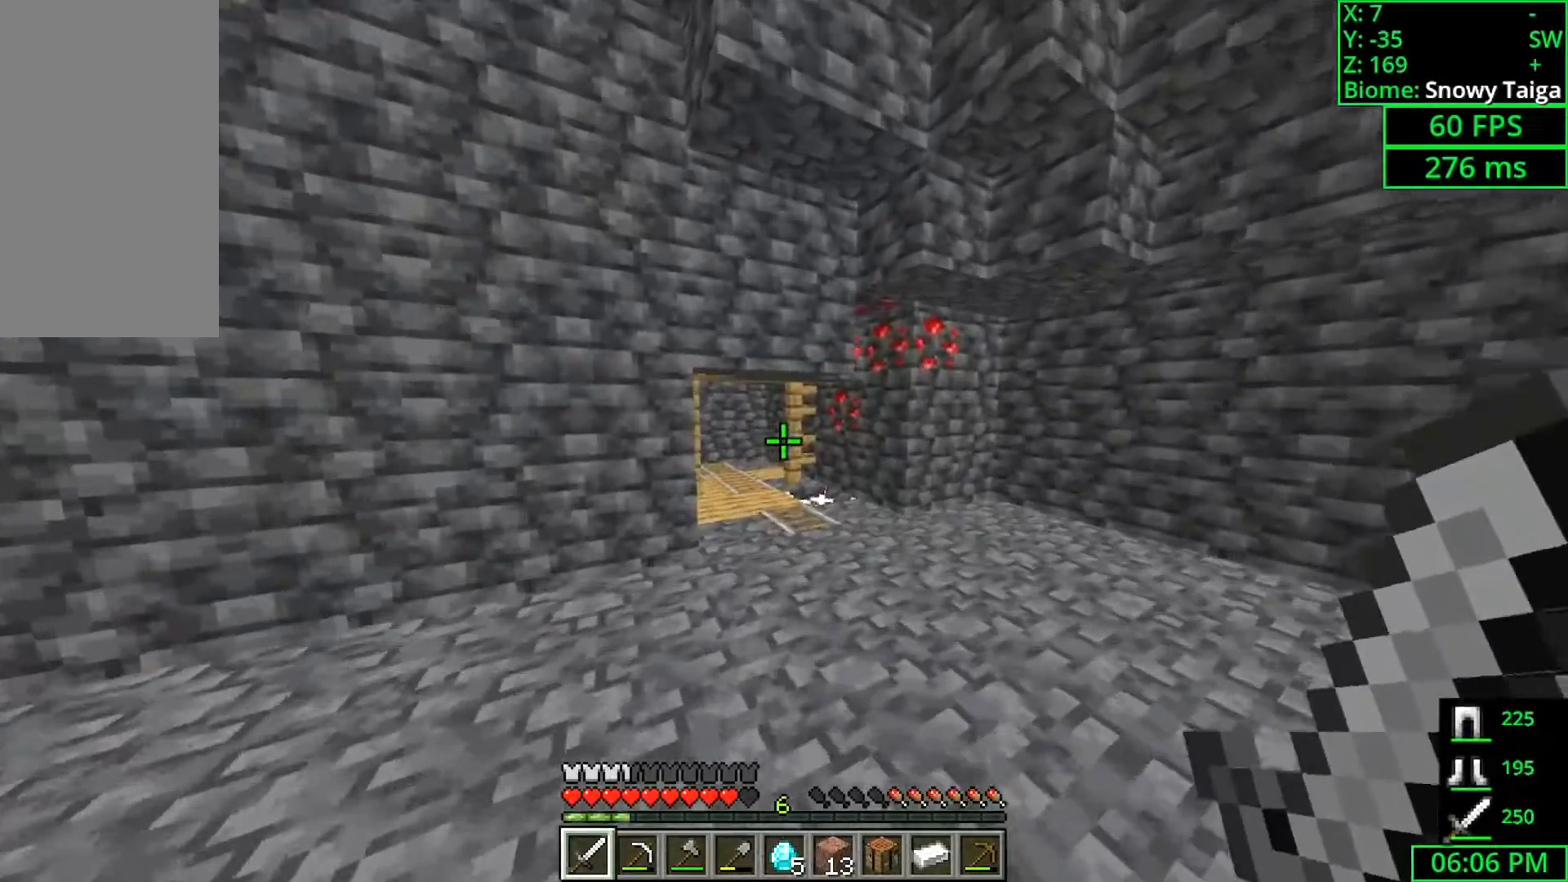
{"keys": ["w"], "mouse": [], "events": [[133, "d", "up"]]}
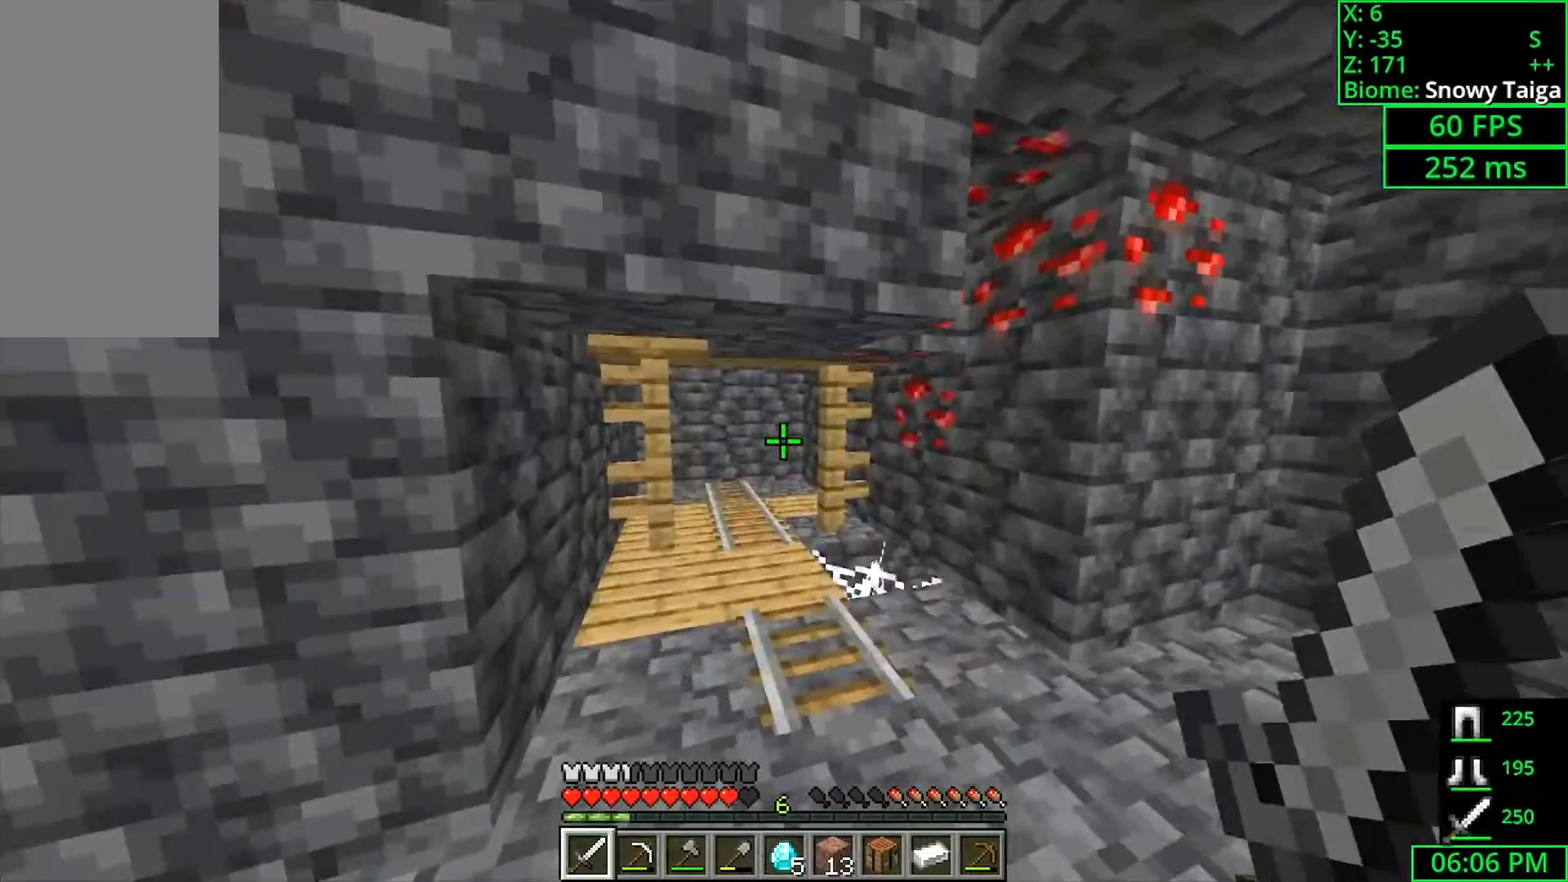
{"keys": ["a", "w"], "mouse": [], "events": [[167, "a", "down"]]}
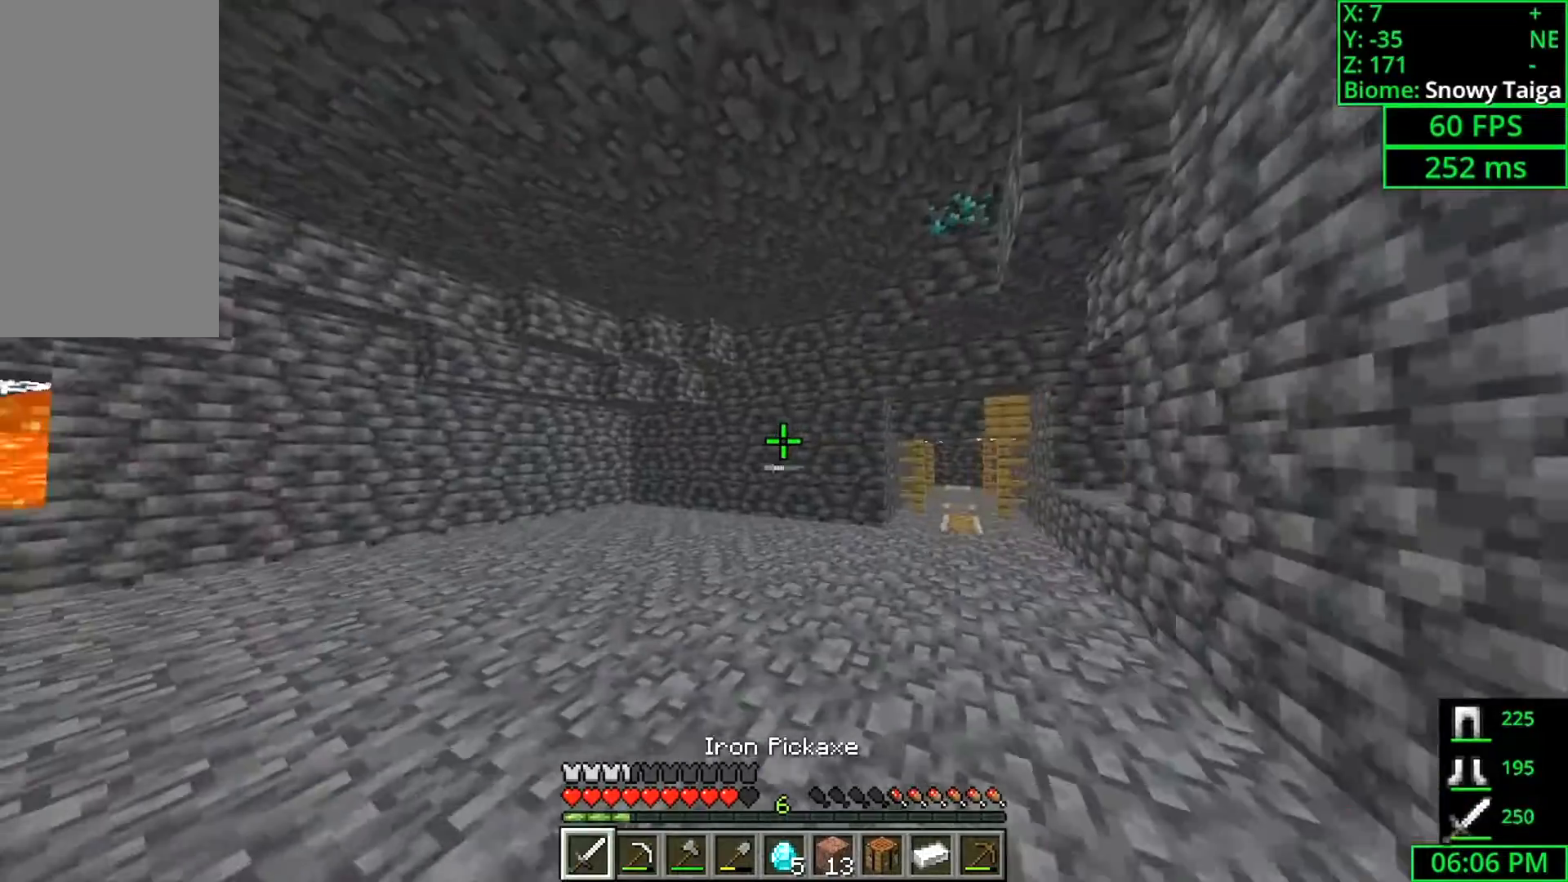
{"keys": ["a", "w"], "mouse": [], "events": []}
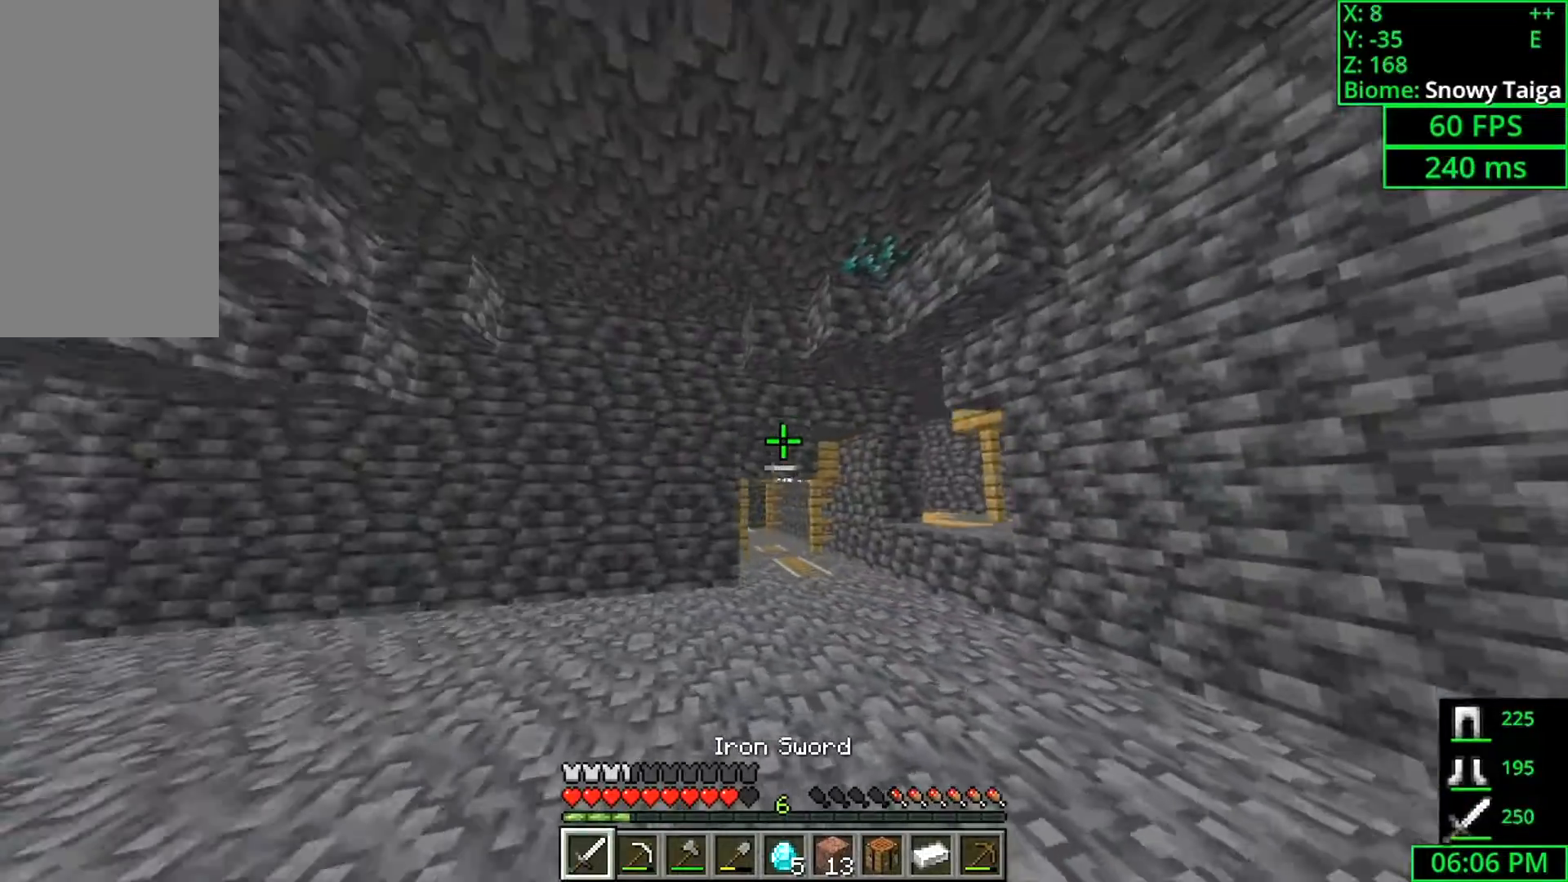
{"keys": ["w"], "mouse": [], "events": [[400, "a", "up"]]}
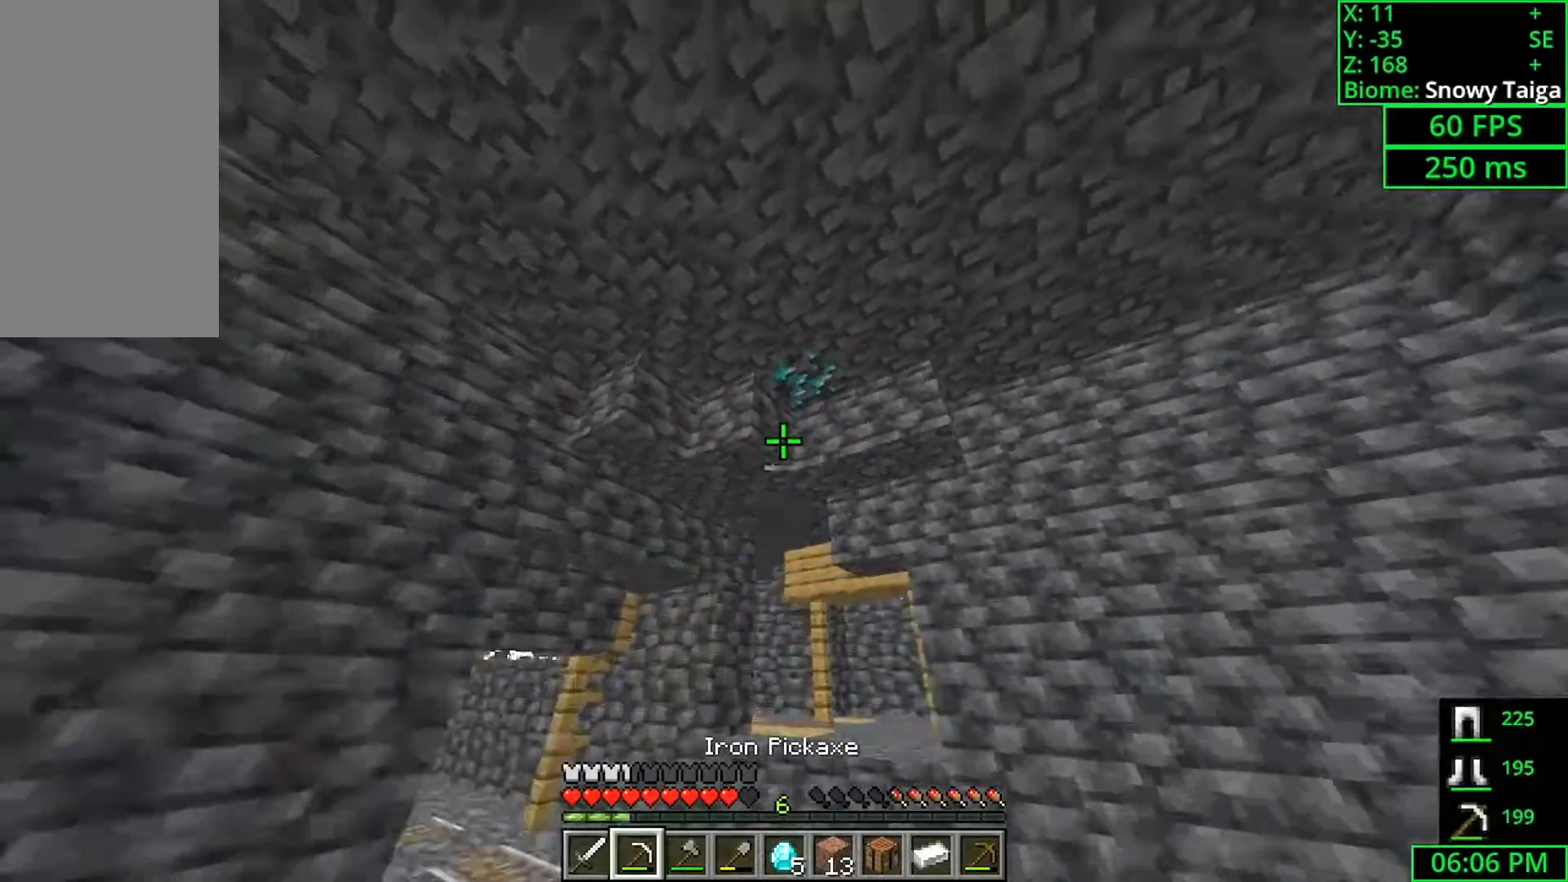
{"keys": ["w"], "mouse": ["left"], "events": [[133, "d", "down"], [233, "mouse_left", "down"], [267, "d", "up"]]}
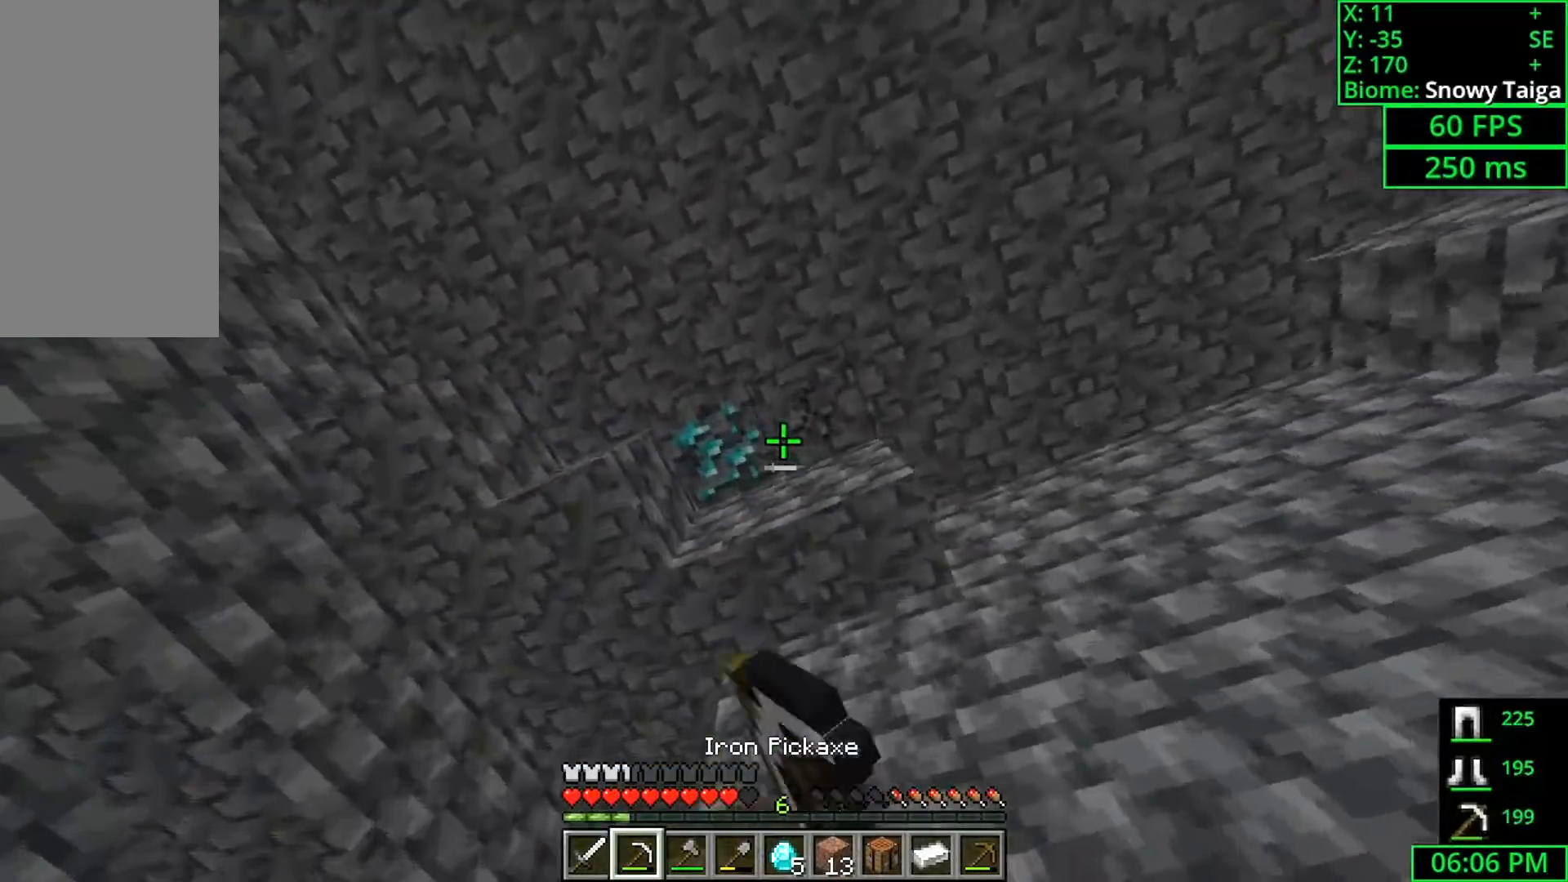
{"keys": ["w"], "mouse": ["left"], "events": [[33, "w", "up"], [100, "a", "down"], [233, "a", "up"], [400, "w", "down"]]}
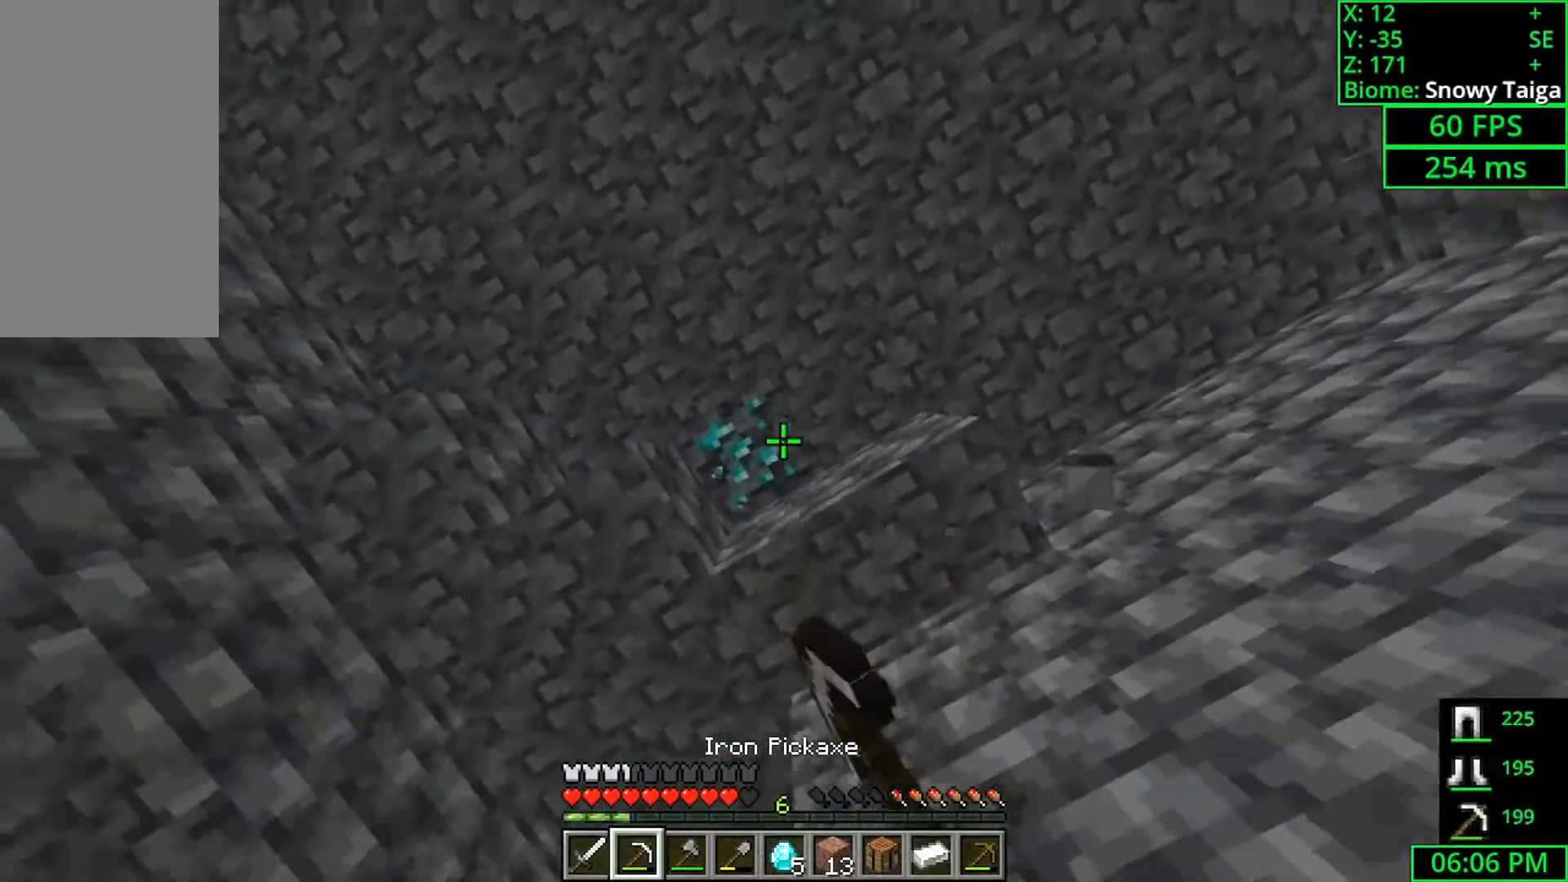
{"keys": [], "mouse": ["left"], "events": [[33, "w", "up"], [233, "a", "down"], [333, "a", "up"]]}
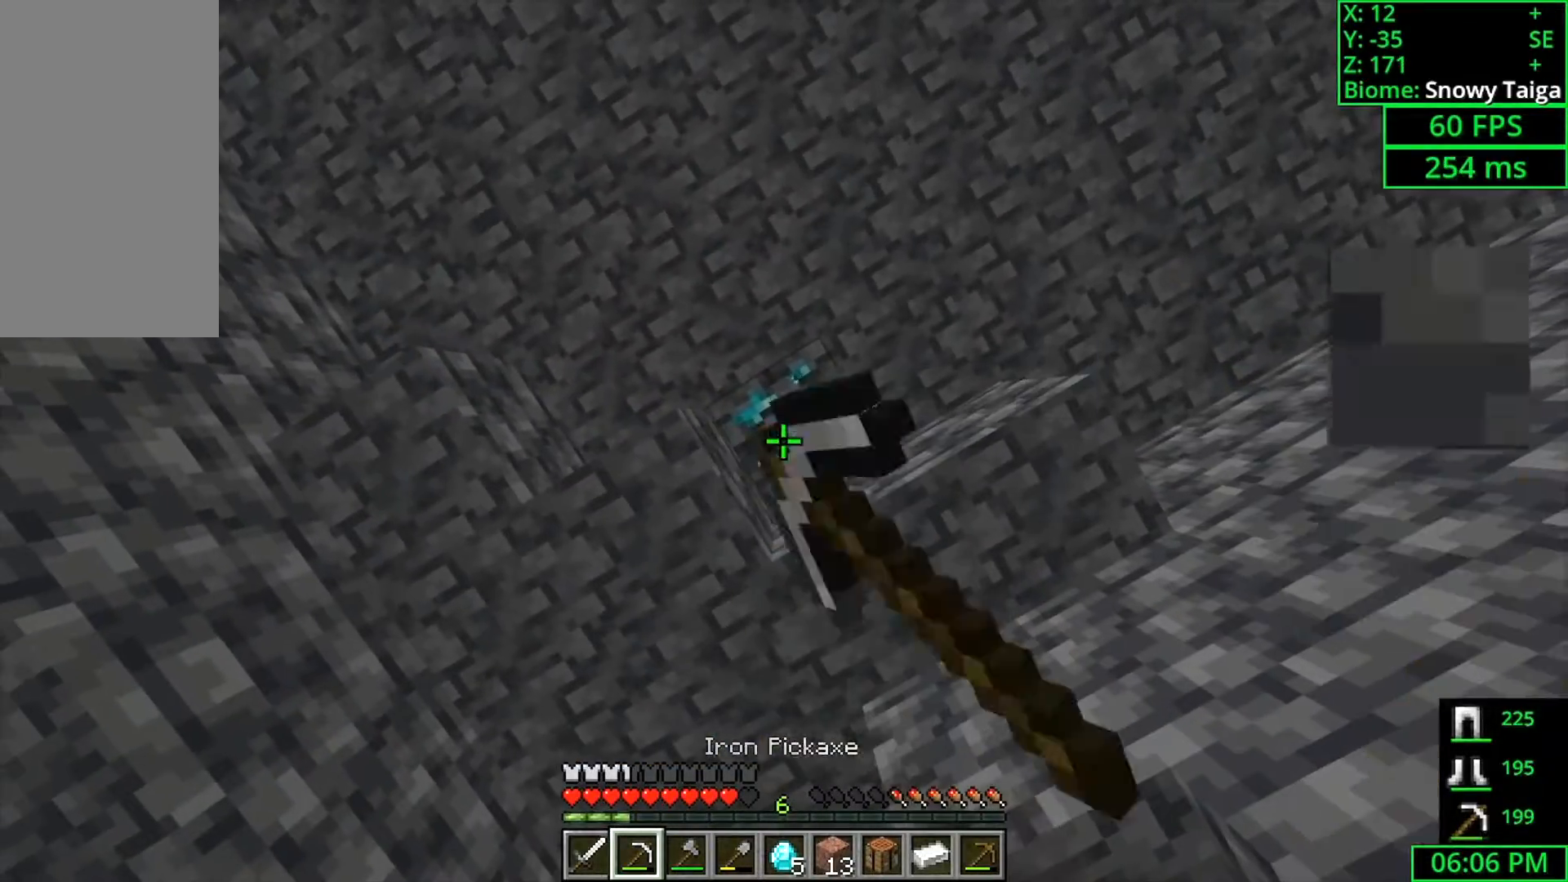
{"keys": [], "mouse": ["left"], "events": []}
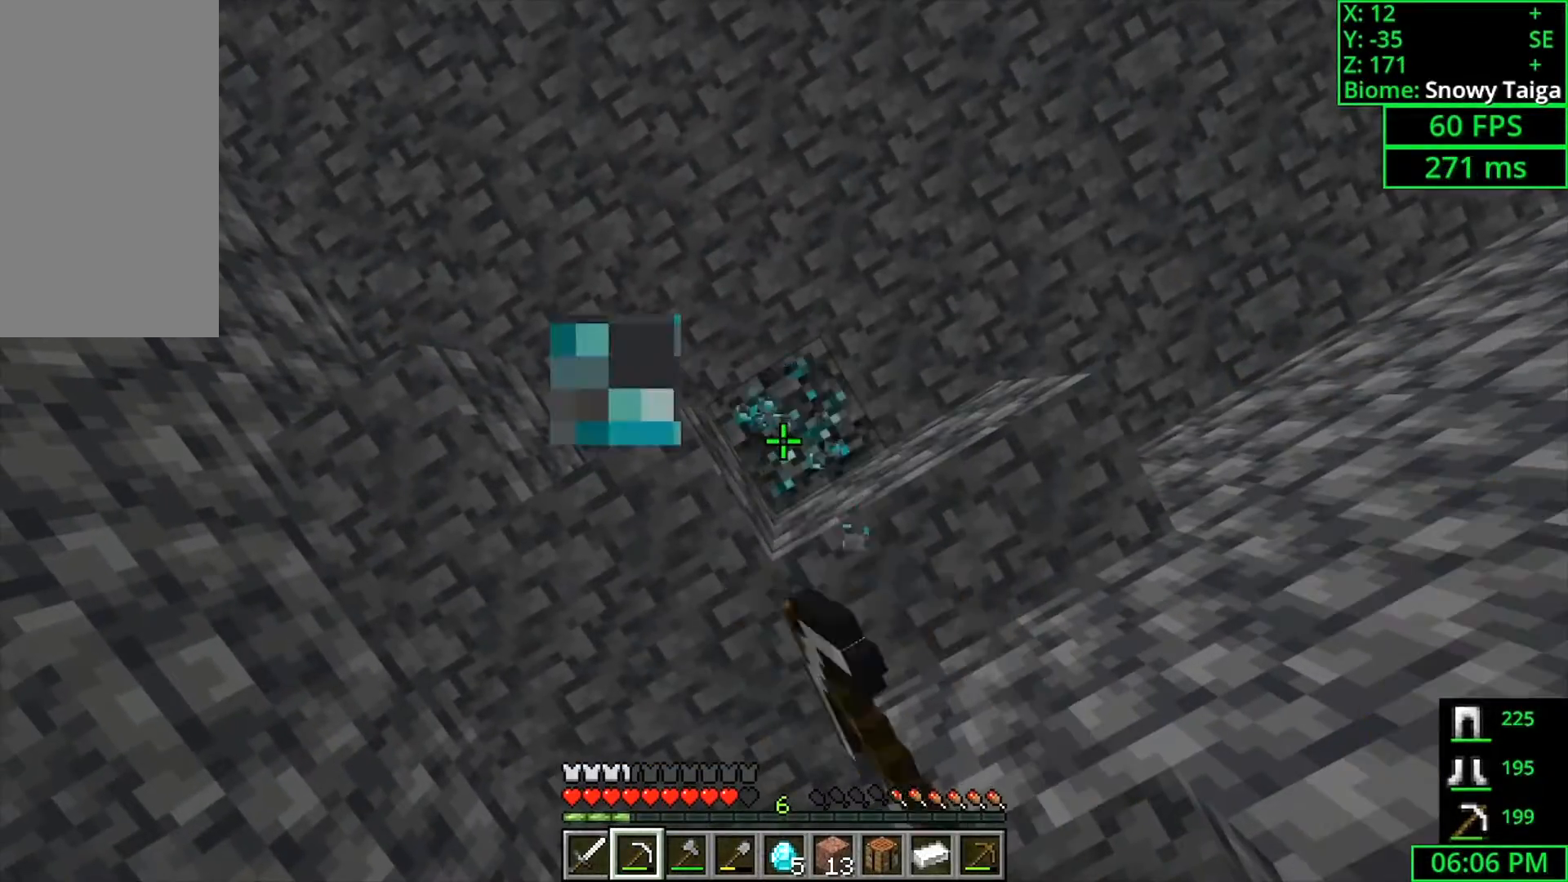
{"keys": [], "mouse": ["left"], "events": []}
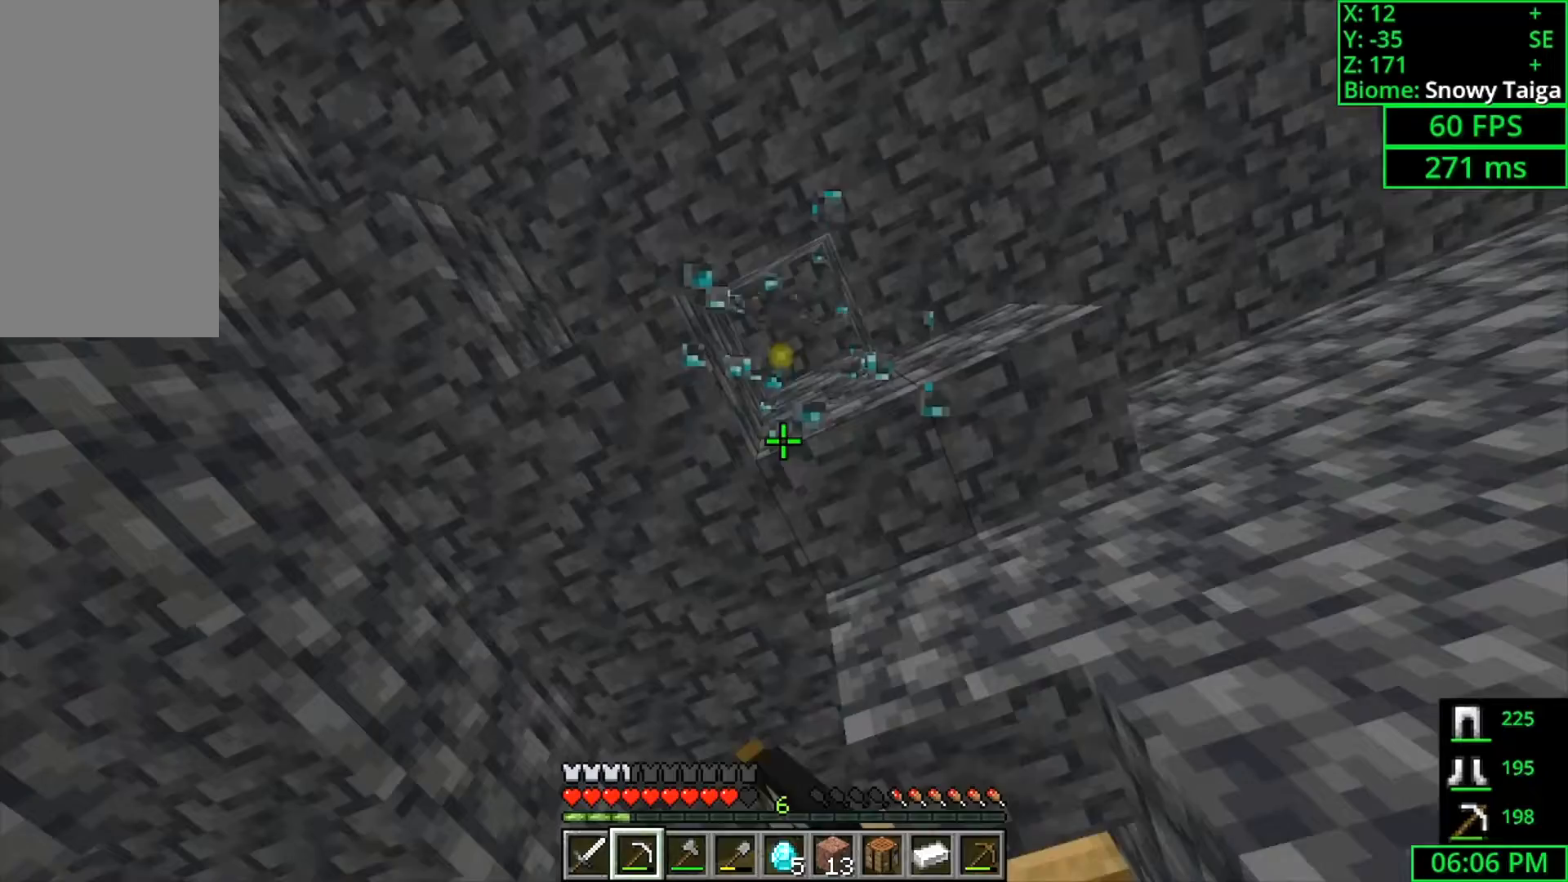
{"keys": [], "mouse": [], "events": [[500, "mouse_left", "up"]]}
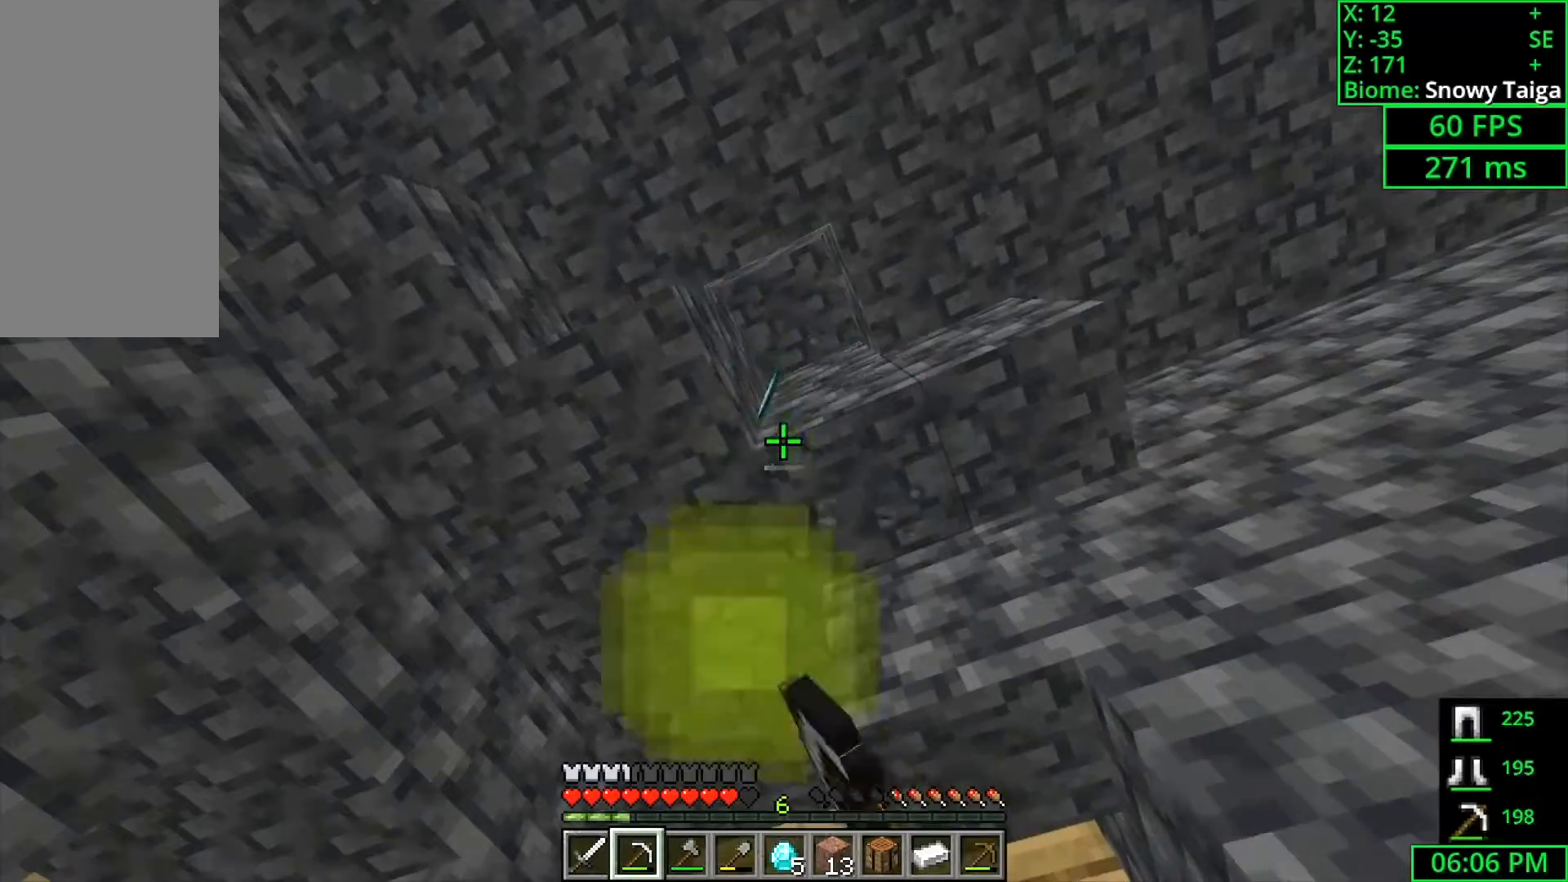
{"keys": [], "mouse": [], "events": []}
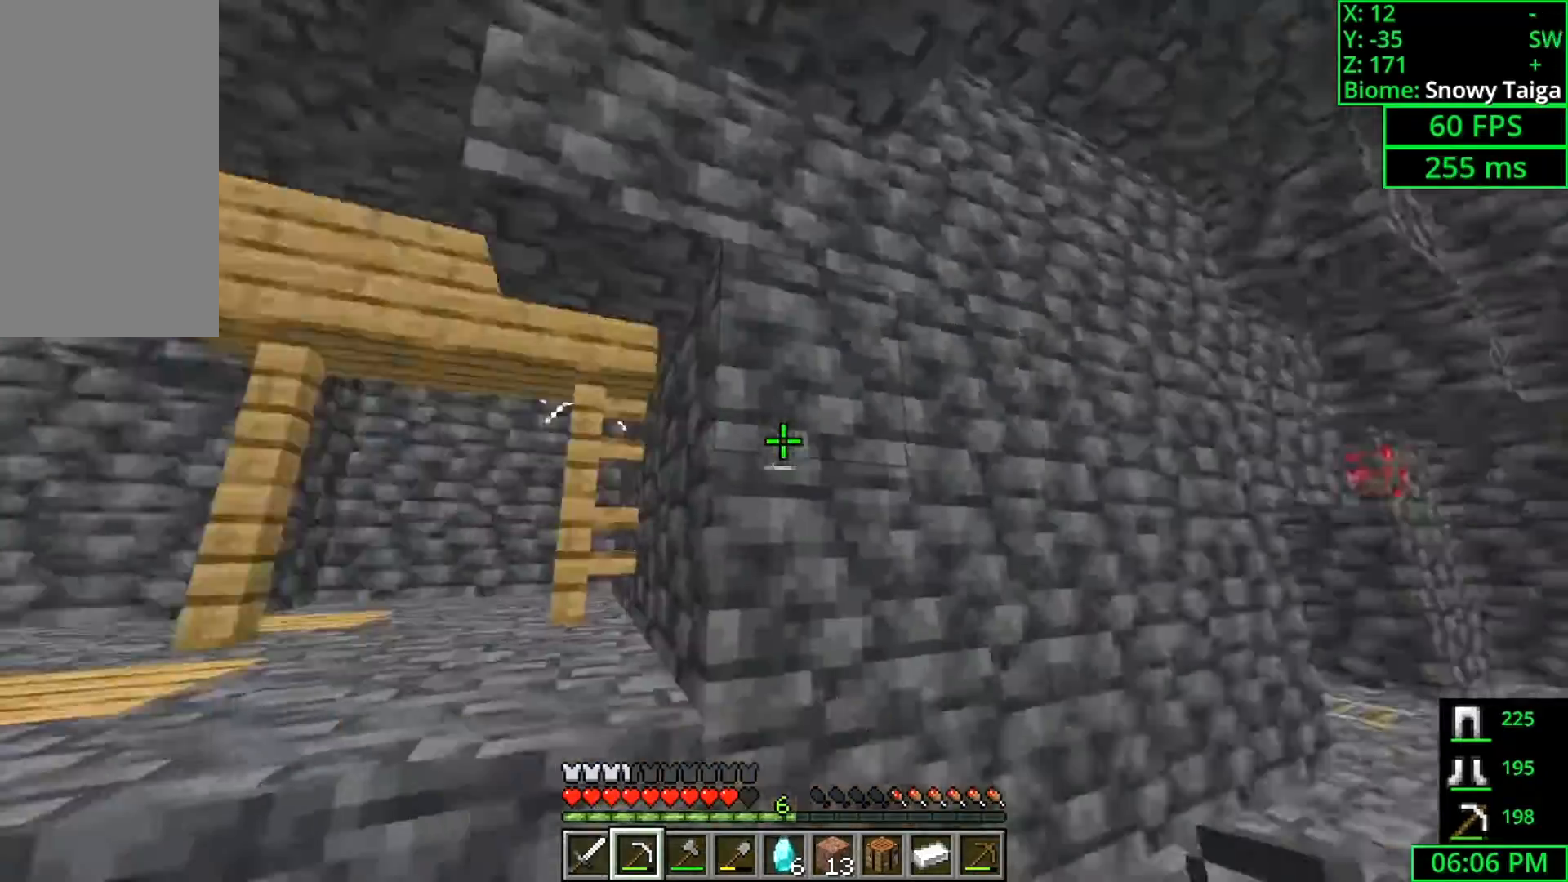
{"keys": ["w"], "mouse": [], "events": [[67, "w", "down"], [267, "space", "down"], [500, "space", "up"]]}
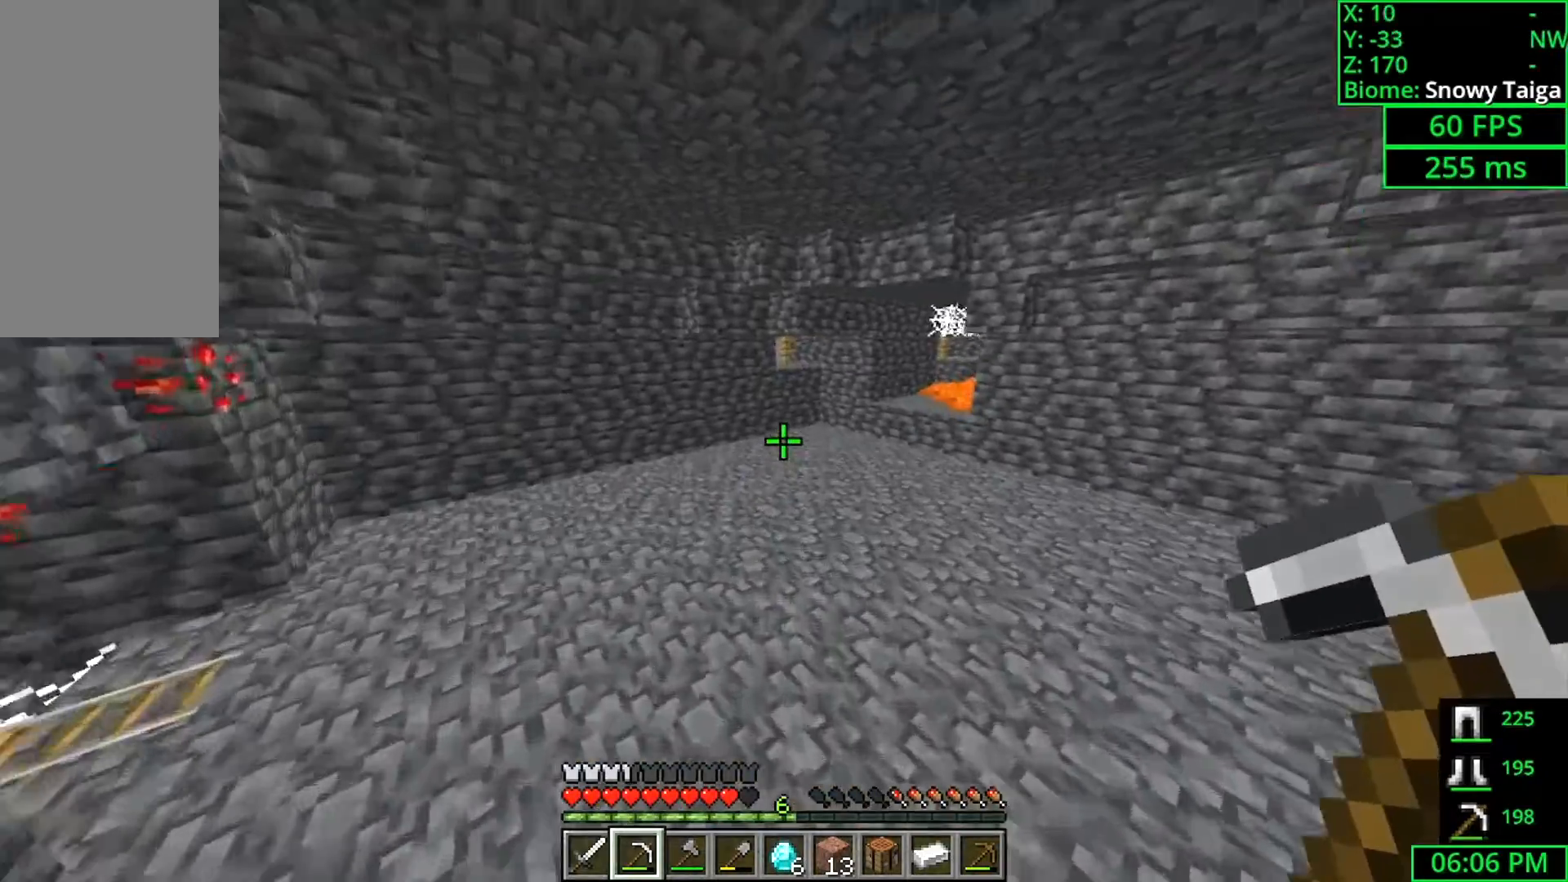
{"keys": ["space", "w"], "mouse": [], "events": [[200, "d", "down"], [233, "space", "down"], [500, "d", "up"]]}